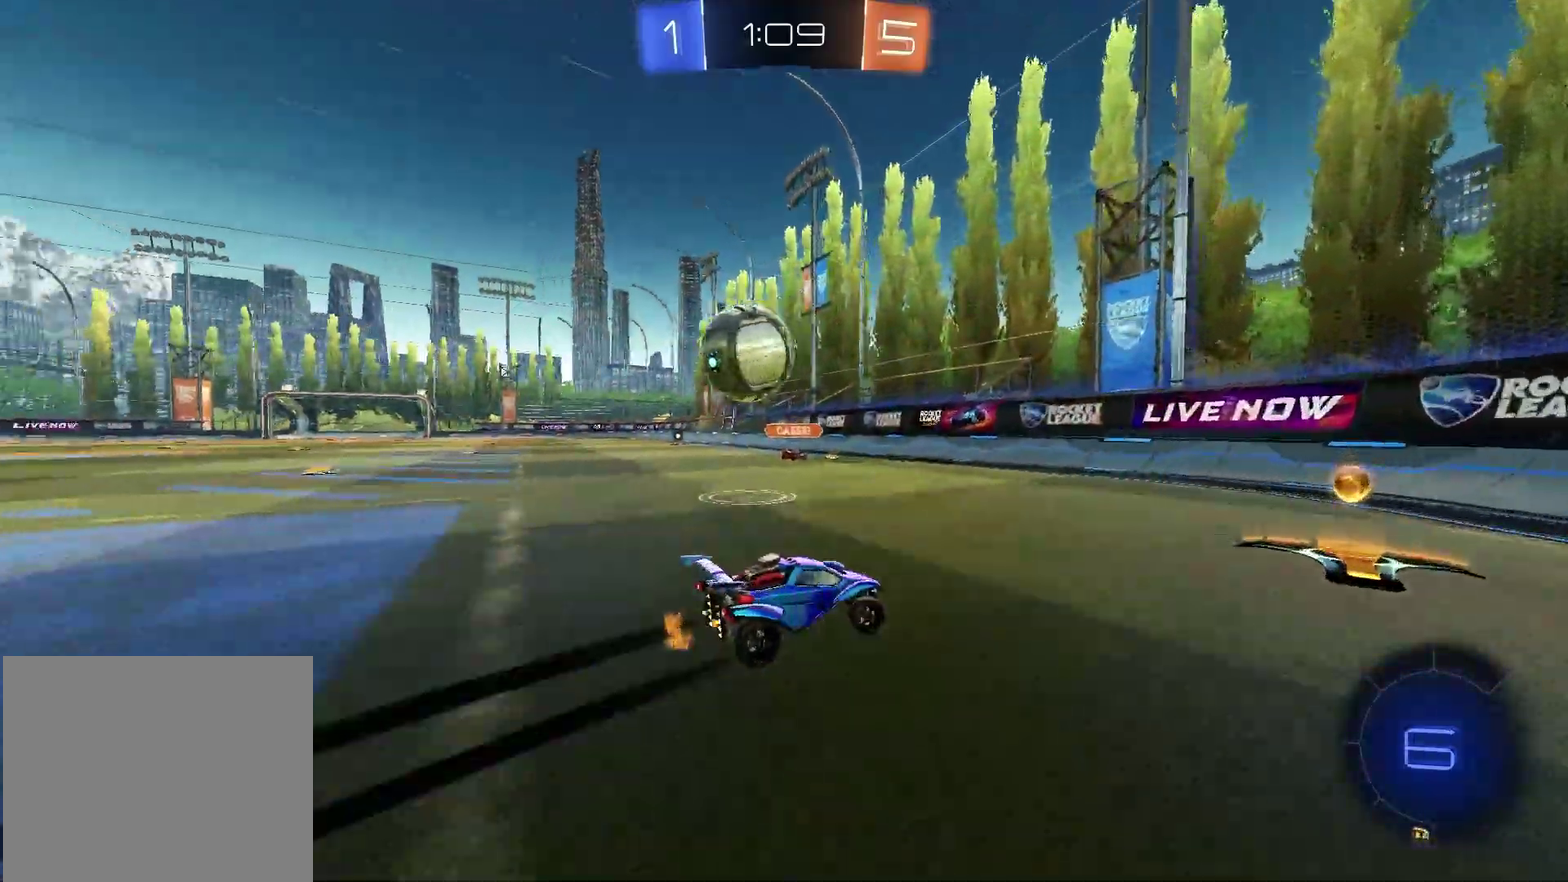
Gameplay with a controller (PlayStation layout); each line is a JSON object with the inputs held at the frame after it (dt_ms = milliseconds from this image to that frame). "events" lists button and stick changes between this image and that frame as [ms after this image, input, new state], when the widget could be followed in between.
{"dt_ms": 300, "buttons": ["R1", "R2"], "left_stick": "right", "right_stick": "center", "events": [[33, "L1", "up"]]}
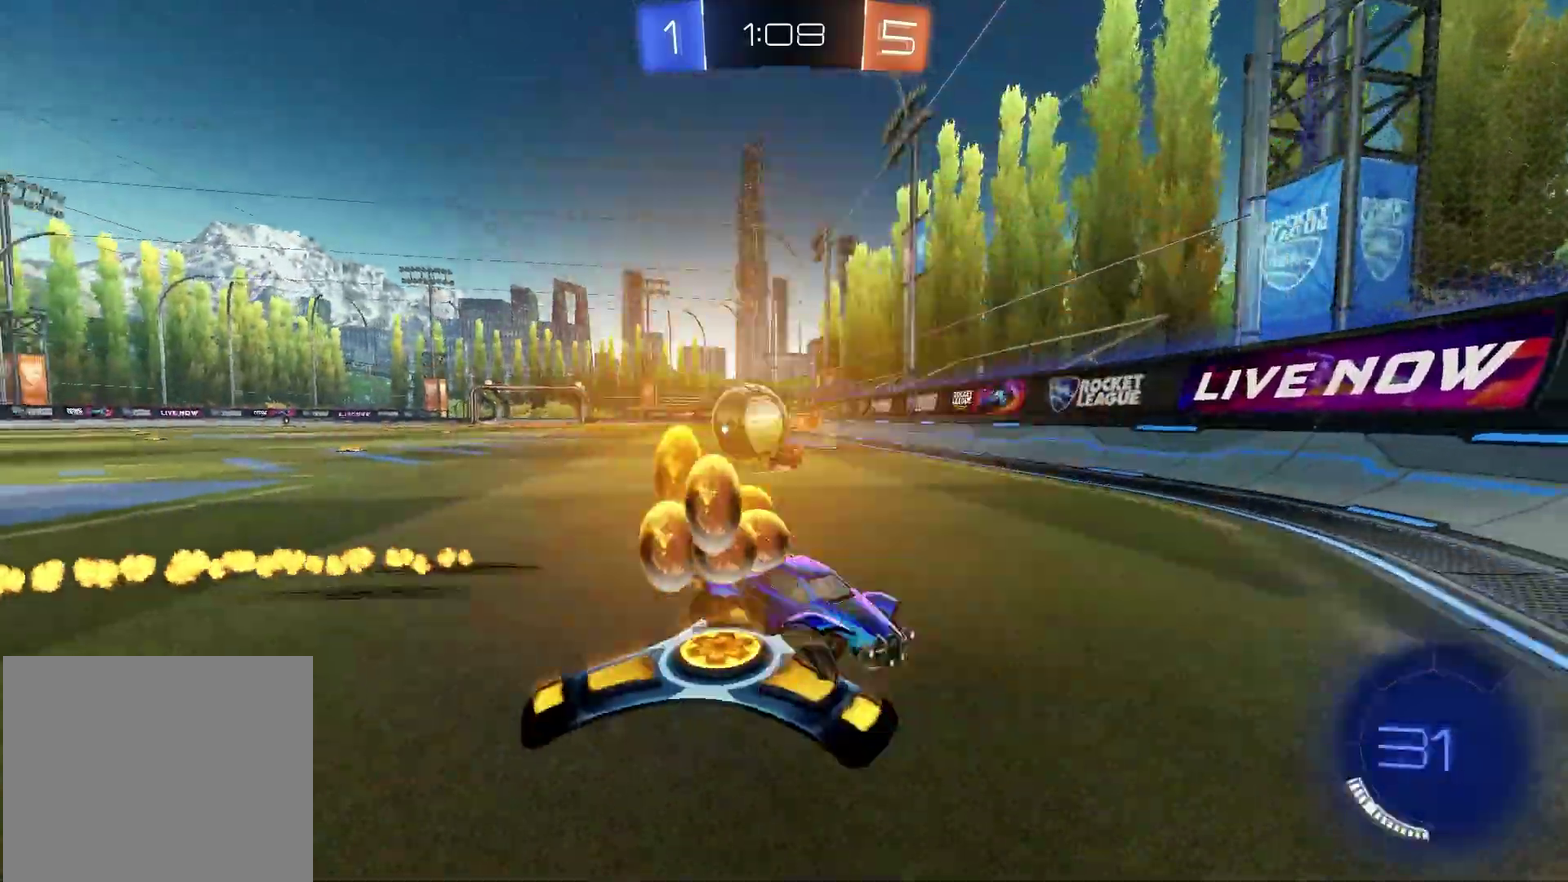
{"dt_ms": 900, "buttons": ["L1", "R2"], "left_stick": "right", "right_stick": "center", "events": [[367, "R1", "up"], [417, "left_stick", "center"], [733, "left_stick", "right"], [767, "L1", "down"]]}
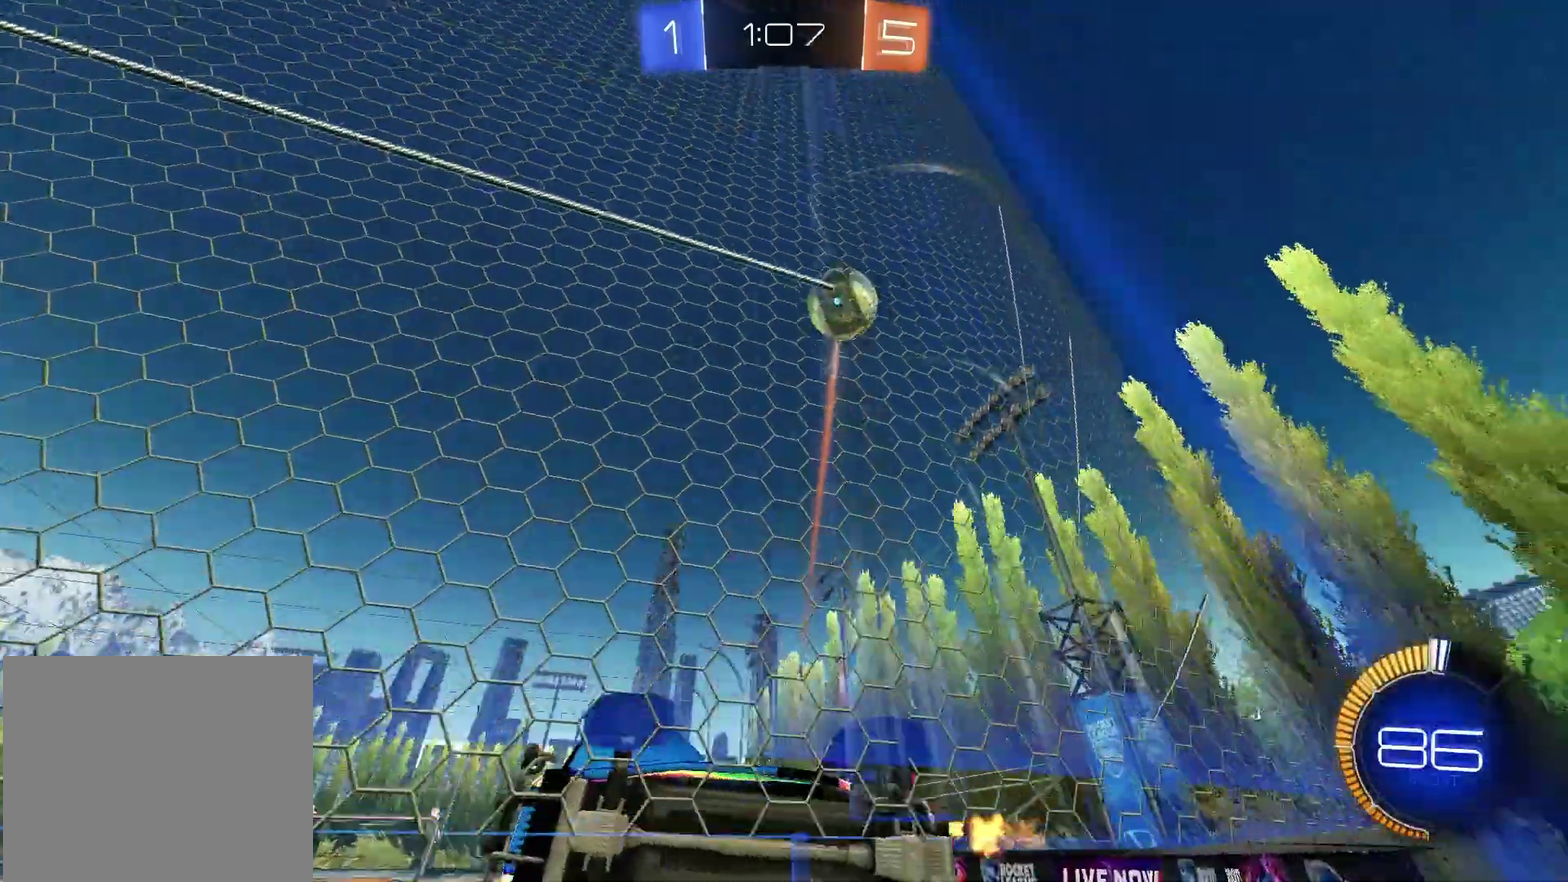
{"dt_ms": 300, "buttons": ["L1", "L2", "R2"], "left_stick": "center", "right_stick": "center", "events": [[50, "R2", "up"], [83, "L2", "down"], [83, "R1", "down"], [167, "left_stick", "left"], [267, "left_stick", "center"], [283, "R2", "down"], [300, "R1", "up"]]}
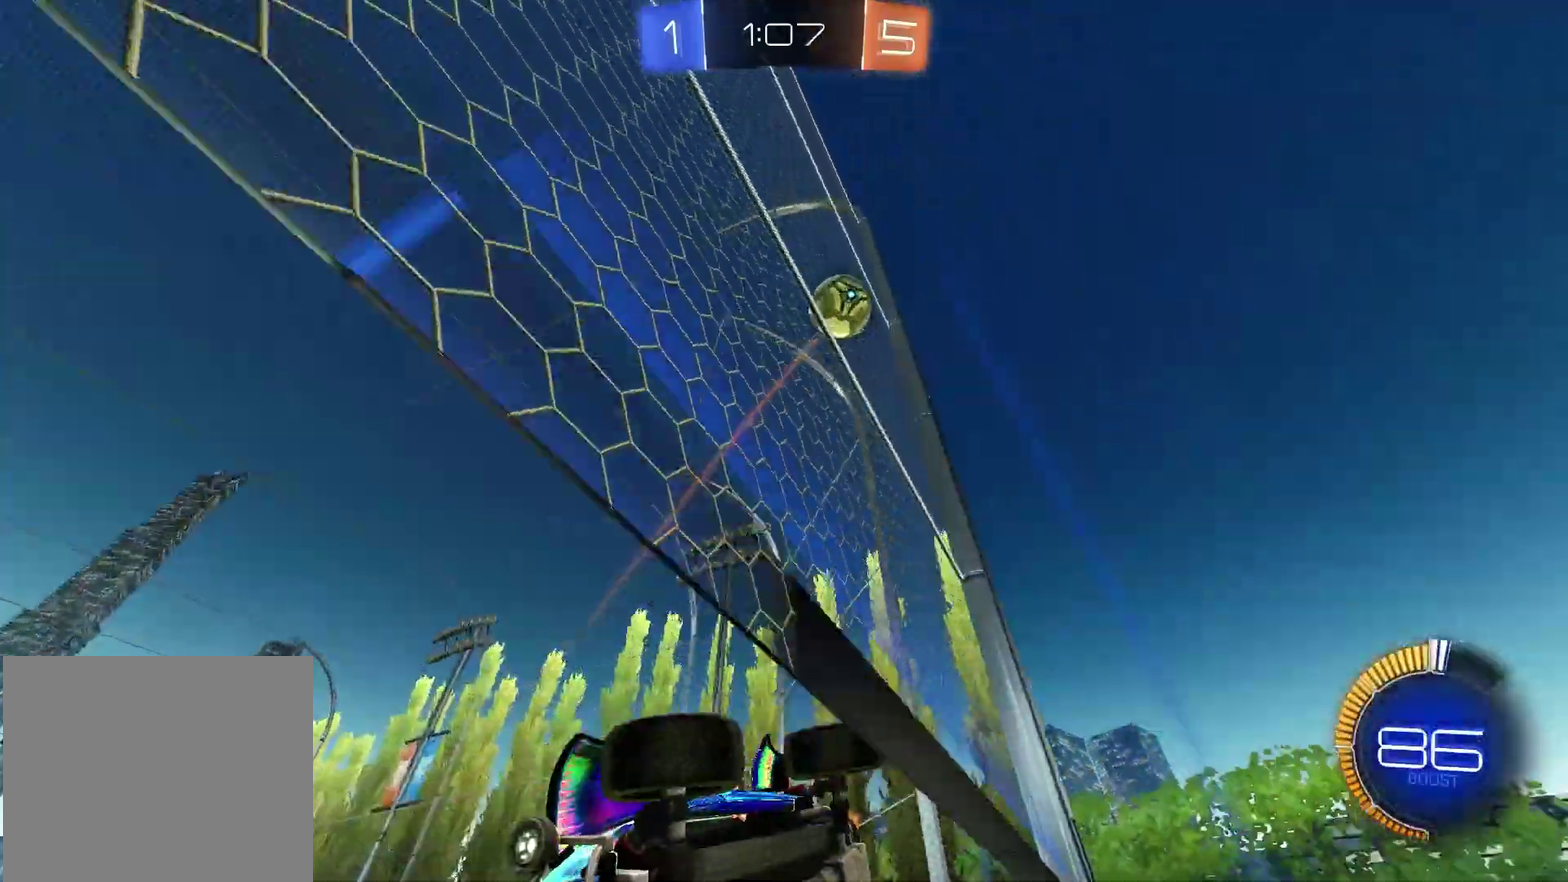
{"dt_ms": 500, "buttons": [], "left_stick": "center", "right_stick": "center", "events": [[17, "L1", "up"], [17, "L2", "up"], [33, "left_stick", "right"], [300, "R2", "up"], [417, "left_stick", "center"]]}
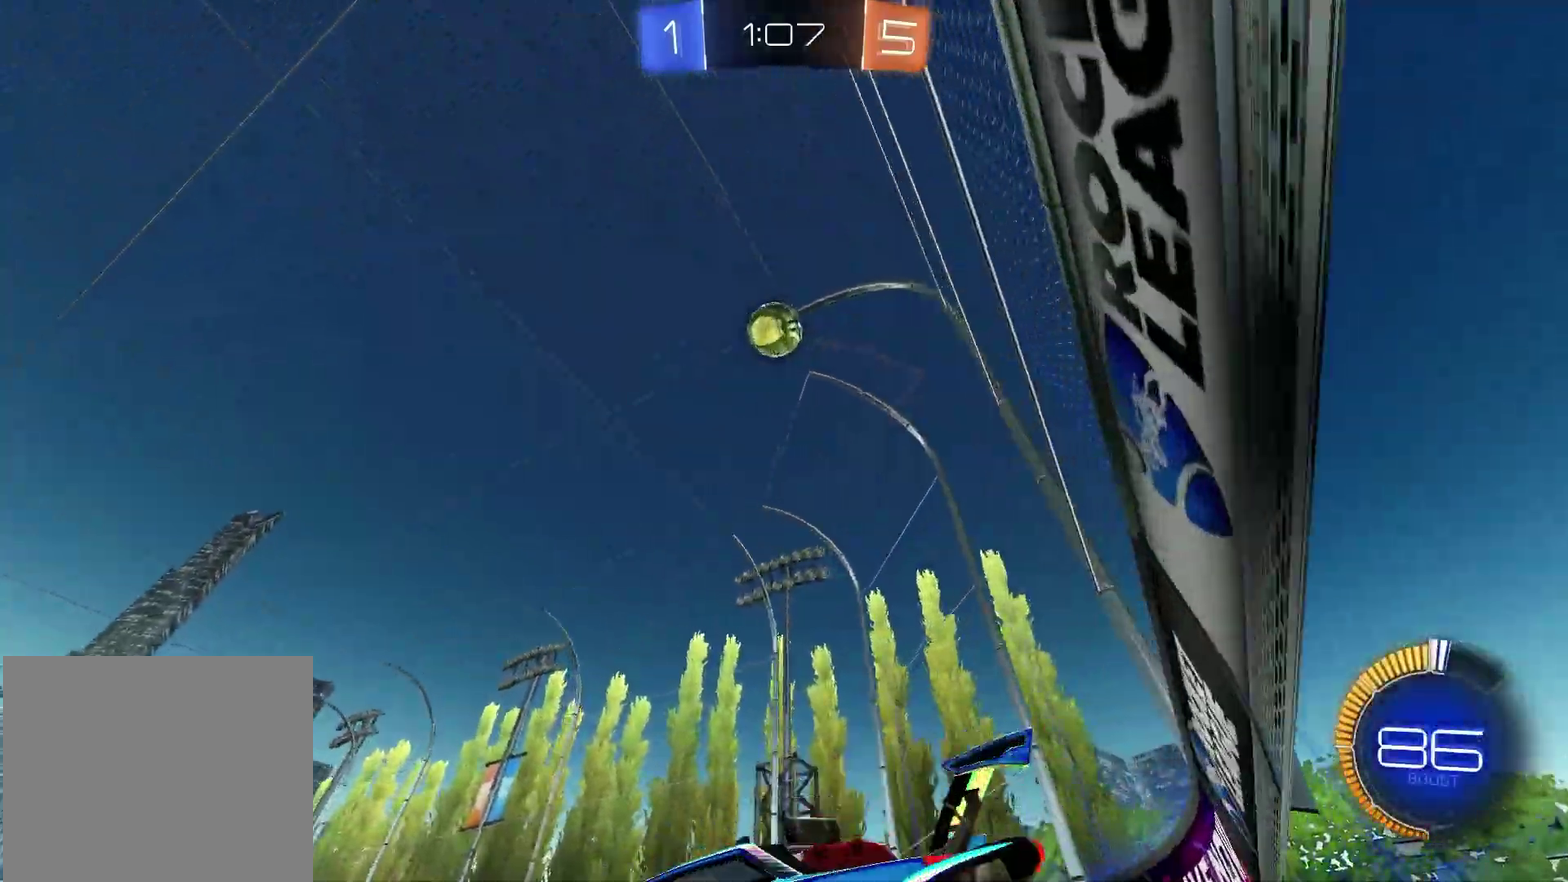
{"dt_ms": 500, "buttons": ["R1", "R2"], "left_stick": "left", "right_stick": "center"}
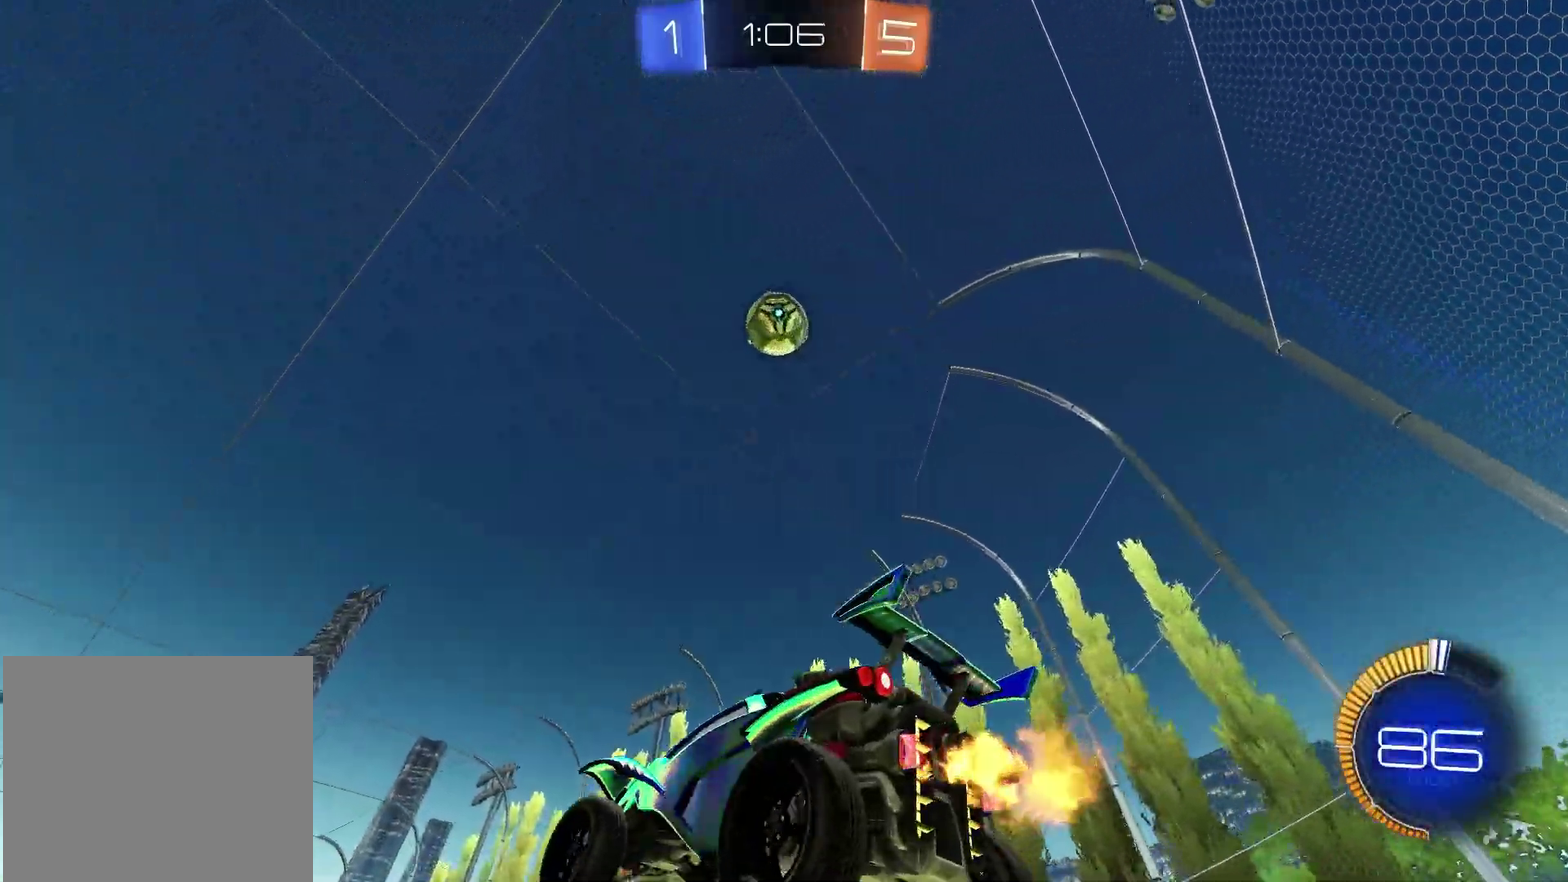
{"dt_ms": 400, "buttons": ["SQUARE", "R1"], "left_stick": "up-left", "right_stick": "center", "events": [[17, "left_stick", "center"], [33, "CROSS", "down"], [100, "left_stick", "down-left"], [150, "CROSS", "up"], [167, "left_stick", "left"], [200, "R2", "up"], [250, "SQUARE", "down"], [350, "left_stick", "up-left"]]}
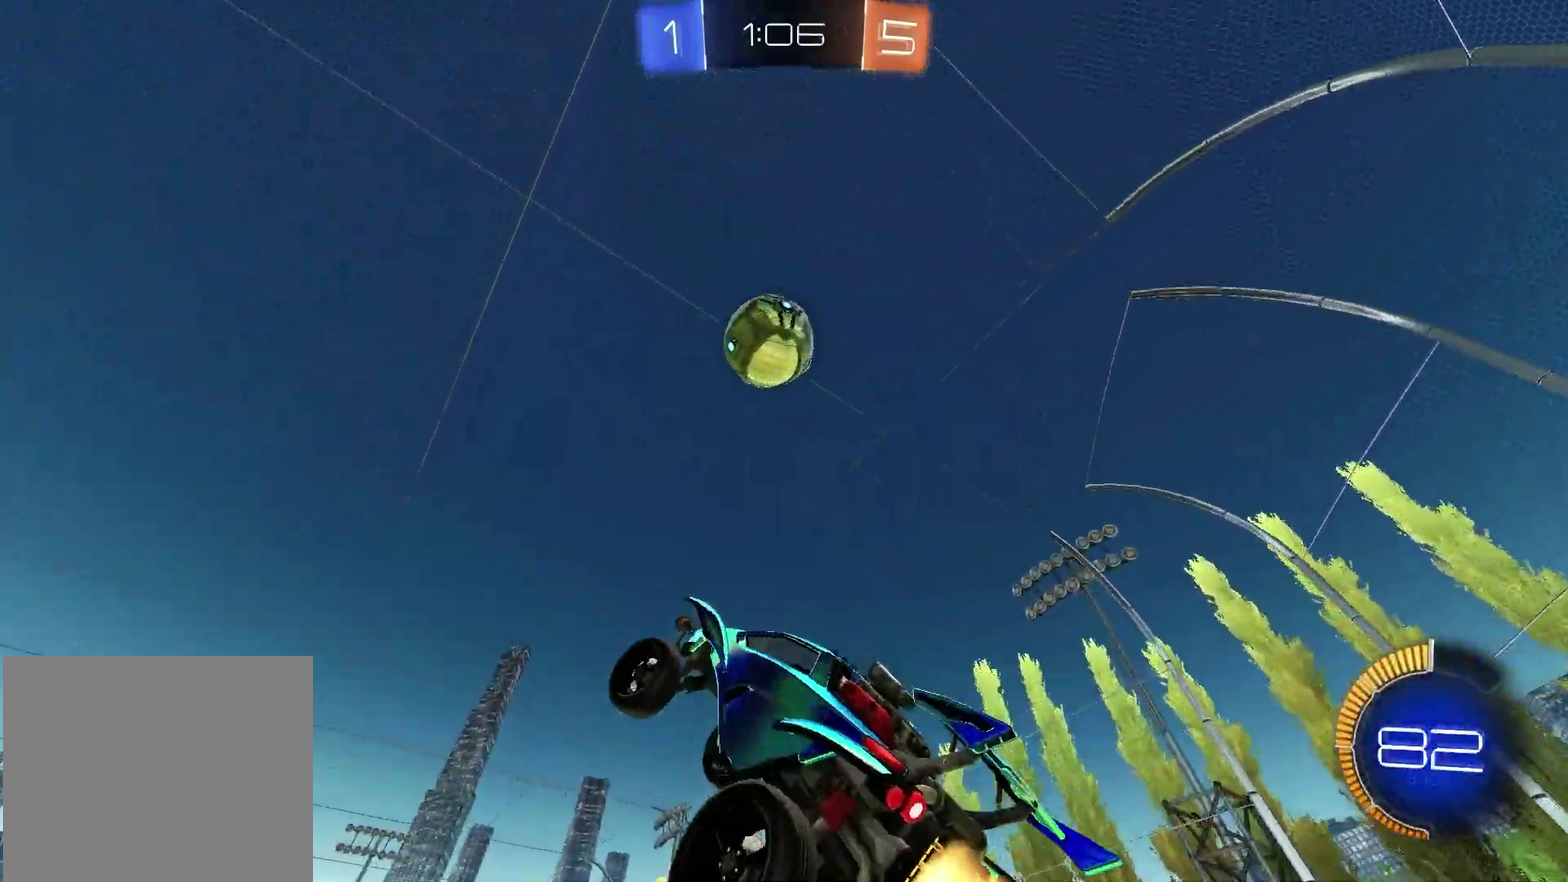
{"dt_ms": 600, "buttons": ["SQUARE", "R1"], "left_stick": "down-left", "right_stick": "center", "events": [[67, "left_stick", "up-right"], [150, "left_stick", "down-left"], [250, "SQUARE", "up"], [250, "left_stick", "up-right"], [383, "TRIANGLE", "down"], [383, "left_stick", "right"], [450, "left_stick", "center"], [500, "TRIANGLE", "up"], [533, "left_stick", "down-left"], [567, "SQUARE", "down"]]}
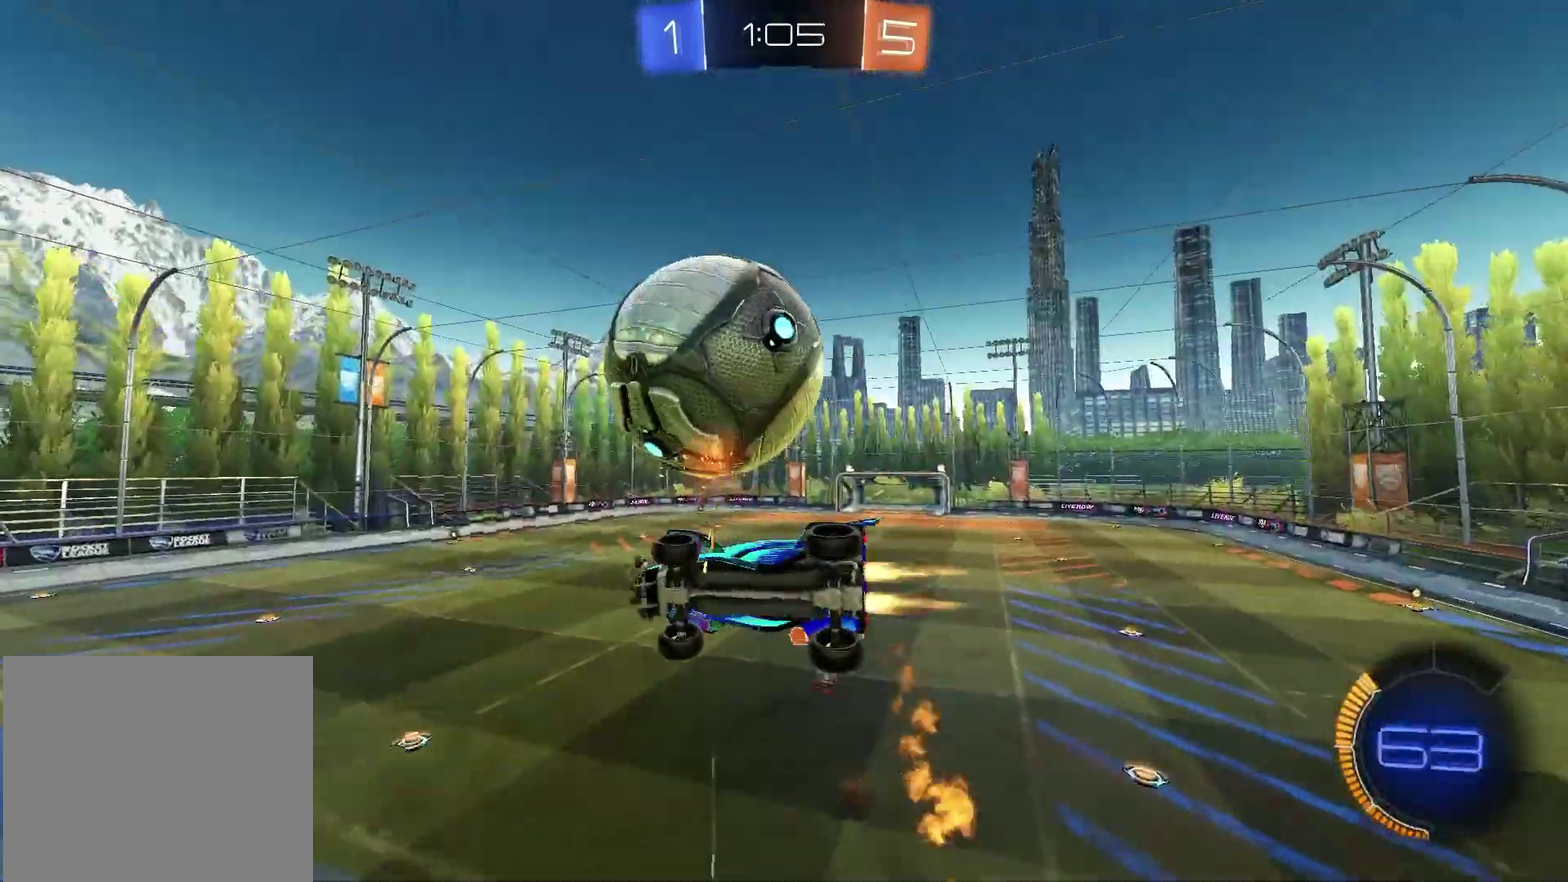
{"dt_ms": 300, "buttons": ["SQUARE", "R1"], "left_stick": "up-left", "right_stick": "center", "events": [[283, "left_stick", "up-left"]]}
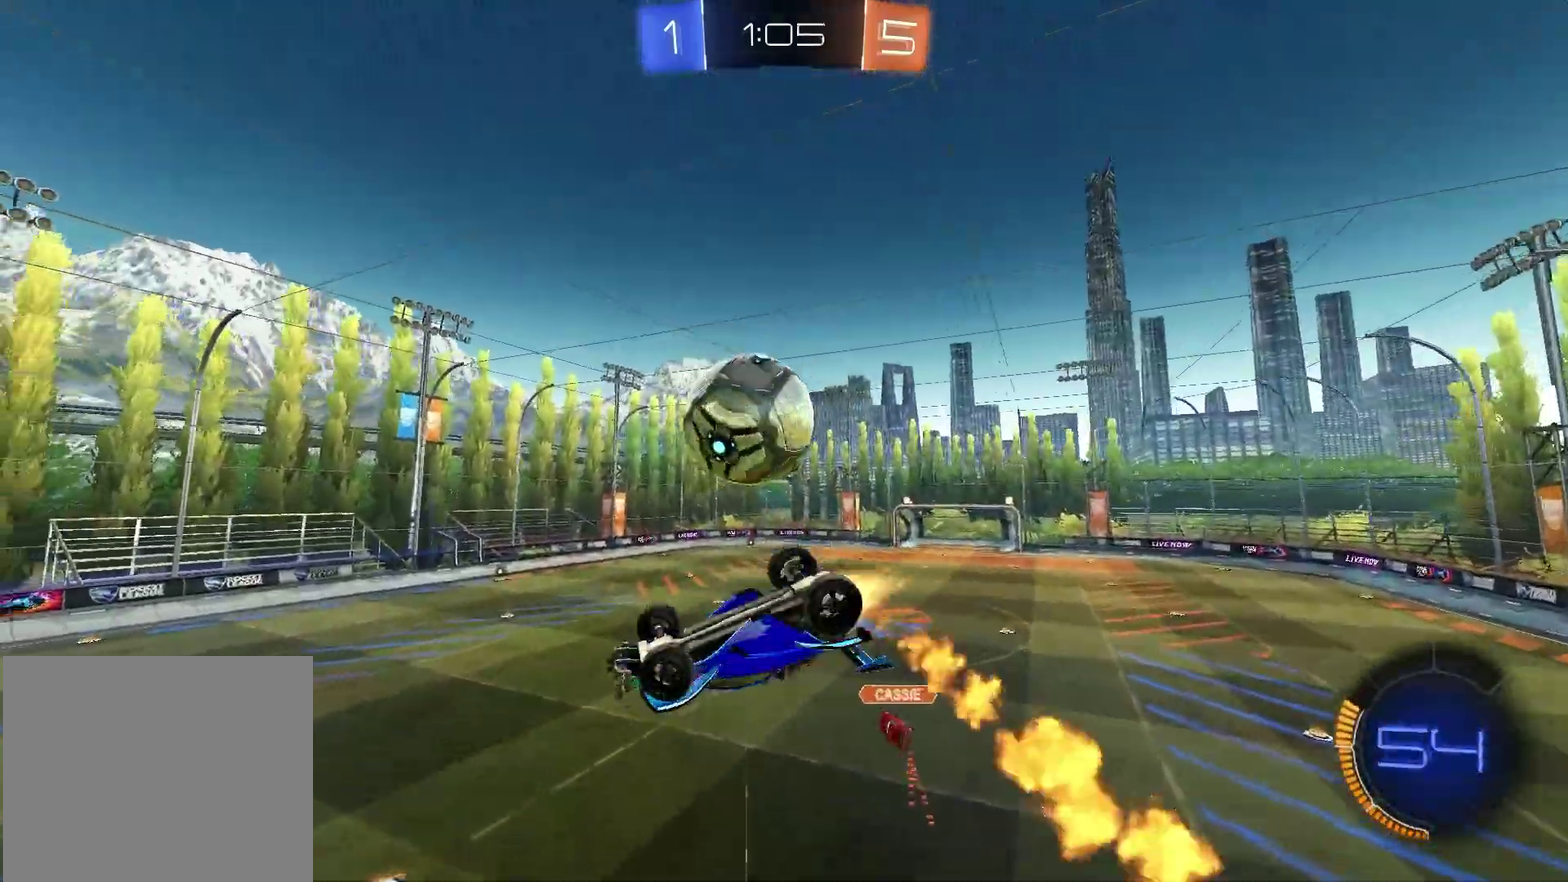
{"dt_ms": 900, "buttons": ["L1"], "left_stick": "center", "right_stick": "center", "events": [[250, "left_stick", "up"], [317, "left_stick", "up-right"], [433, "SQUARE", "up"], [467, "left_stick", "center"], [550, "TRIANGLE", "down"], [650, "R1", "up"], [683, "TRIANGLE", "up"], [683, "left_stick", "down"], [817, "left_stick", "center"], [900, "L1", "down"]]}
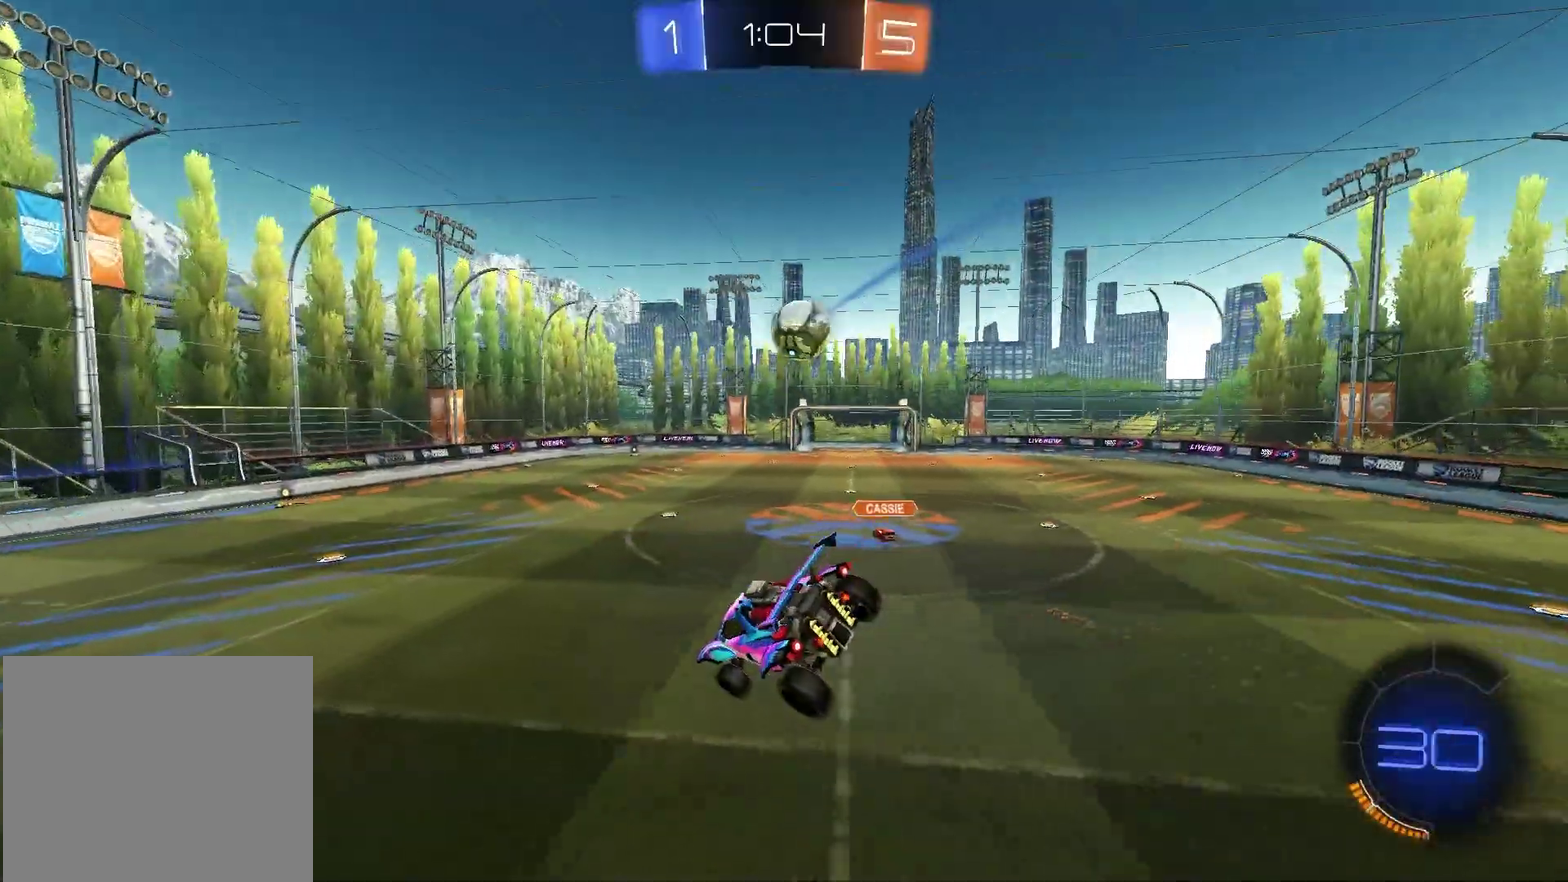
{"dt_ms": 300, "buttons": ["R2"], "left_stick": "down-left", "right_stick": "center", "events": [[50, "left_stick", "down-right"], [150, "L1", "up"], [167, "left_stick", "down-left"], [233, "R2", "down"]]}
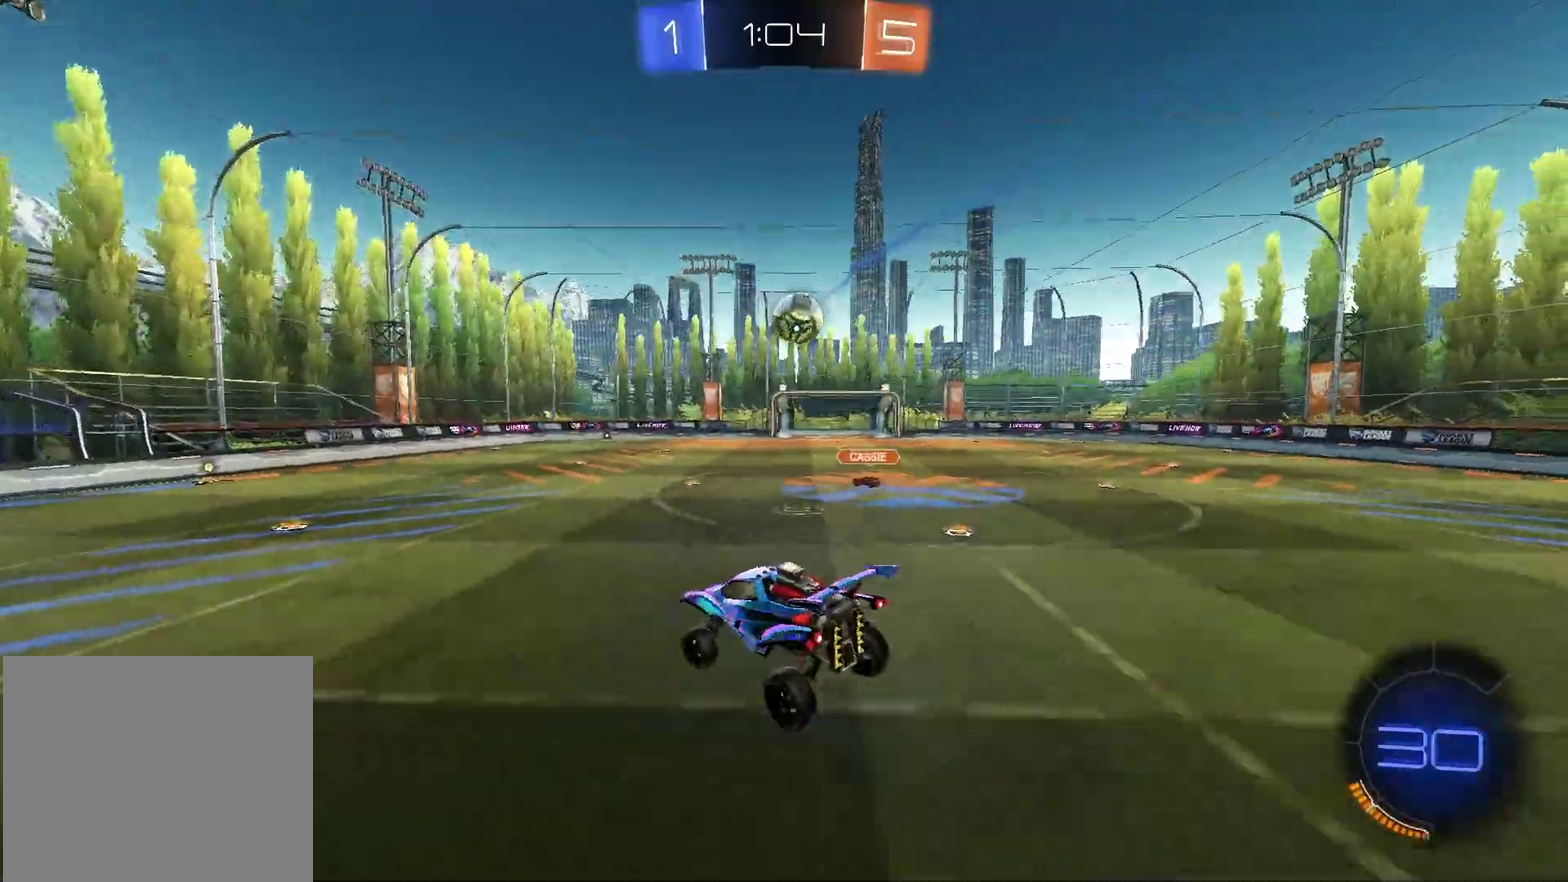
{"dt_ms": 500, "buttons": ["R1", "R2"], "left_stick": "up-right", "right_stick": "center", "events": [[17, "left_stick", "center"], [217, "R1", "down"], [250, "left_stick", "left"], [317, "left_stick", "center"], [450, "left_stick", "up-right"]]}
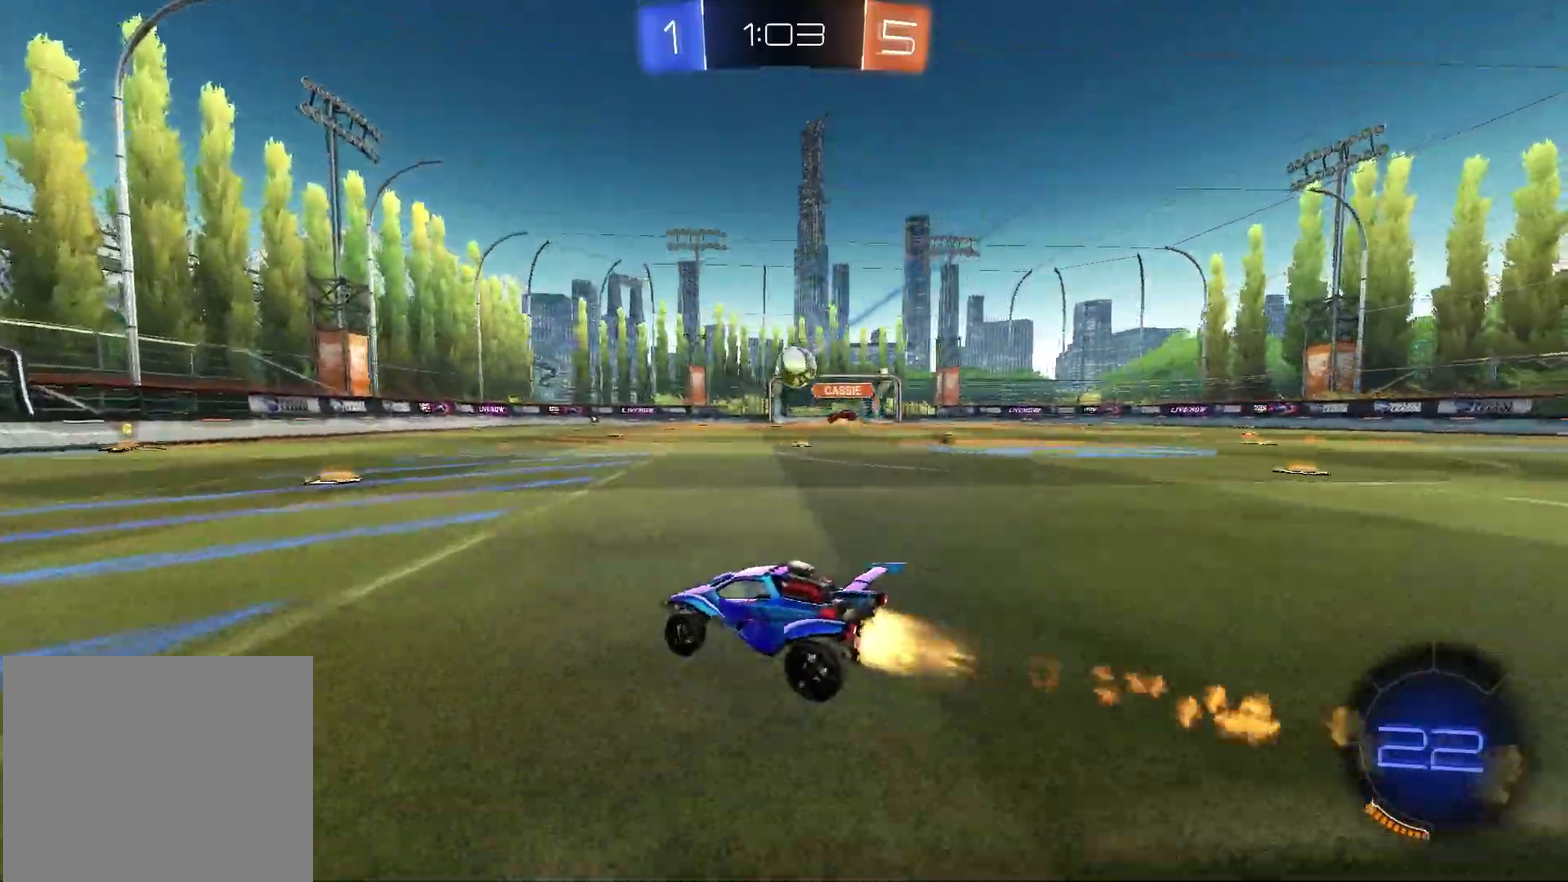
{"dt_ms": 500, "buttons": ["R2"], "left_stick": "left", "right_stick": "center", "events": [[100, "left_stick", "center"], [367, "left_stick", "left"], [417, "R1", "up"]]}
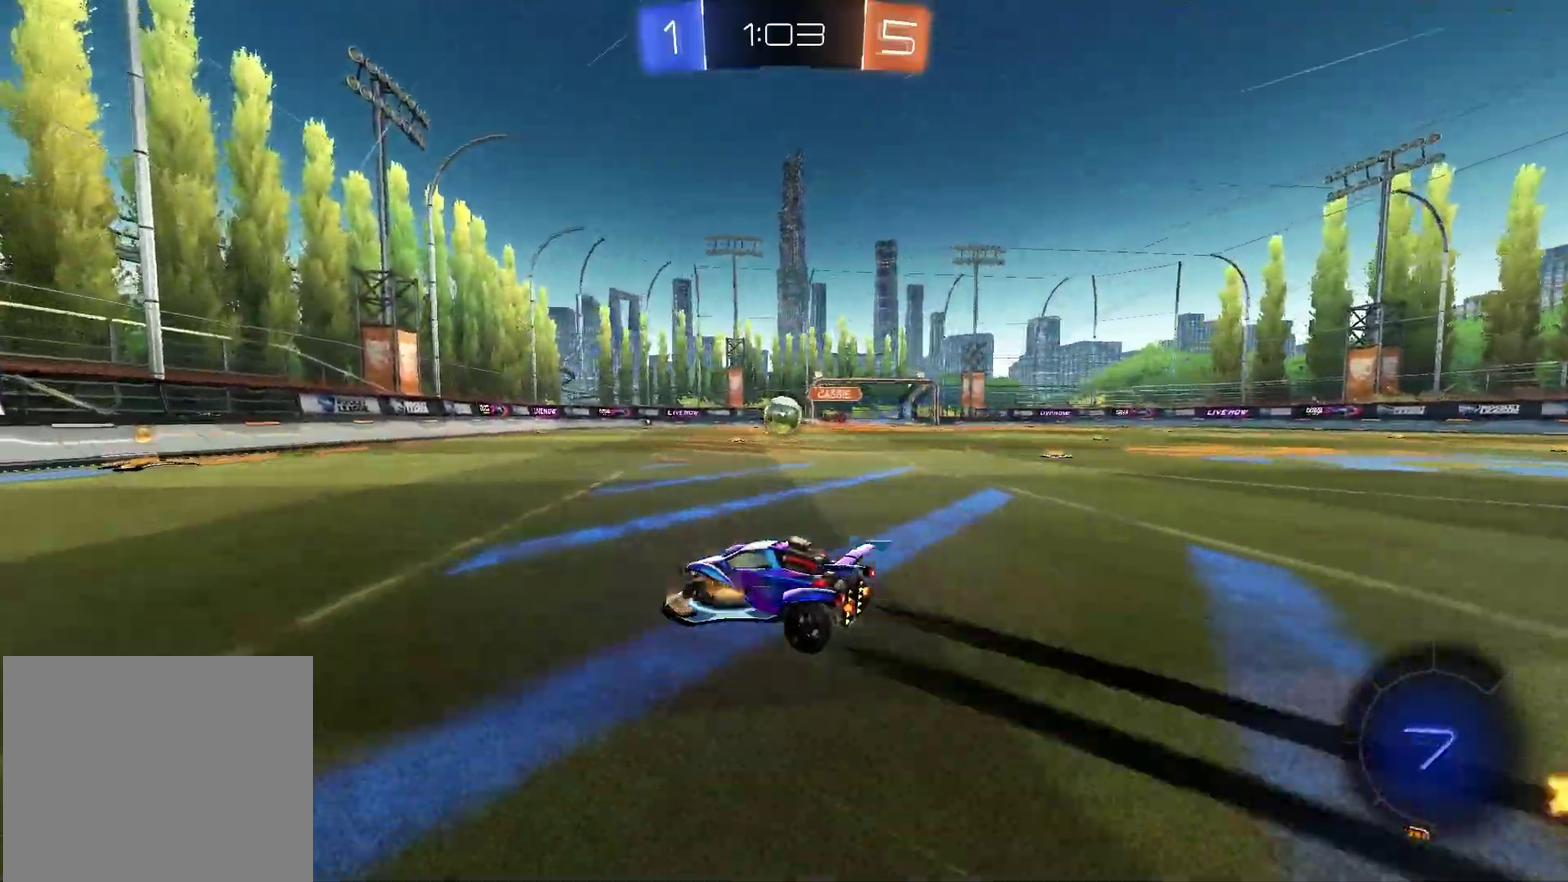
{"dt_ms": 500, "buttons": ["R2"], "left_stick": "right", "right_stick": "center", "events": [[33, "left_stick", "center"], [483, "left_stick", "right"]]}
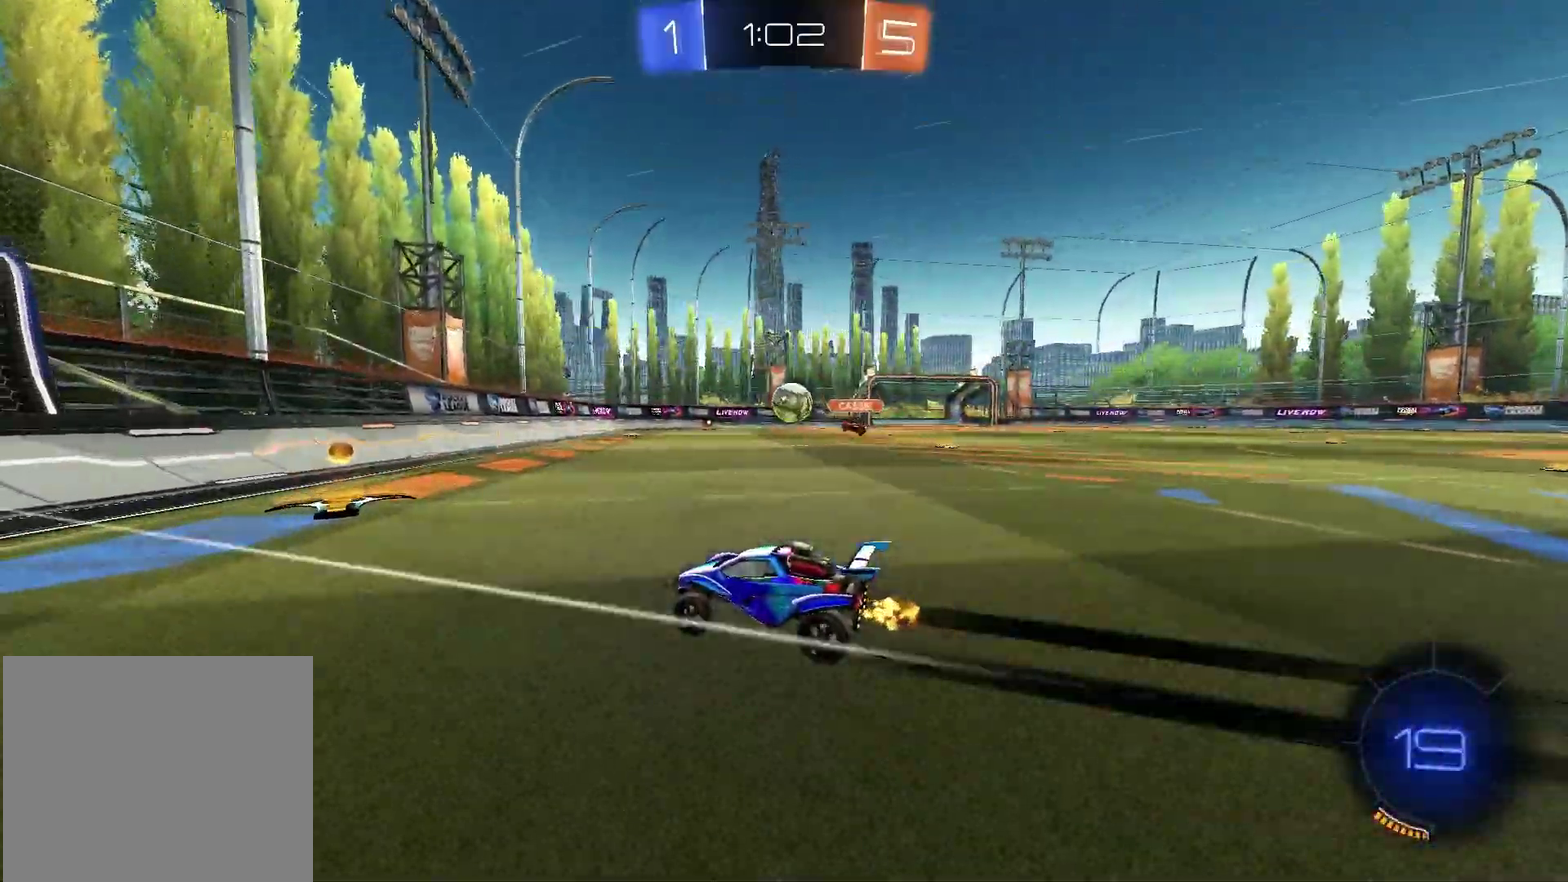
{"dt_ms": 500, "buttons": ["R1", "R2"], "left_stick": "up-right", "right_stick": "center", "events": [[167, "R1", "down"], [250, "R1", "up"], [317, "left_stick", "center"], [483, "R1", "down"], [500, "left_stick", "up-right"]]}
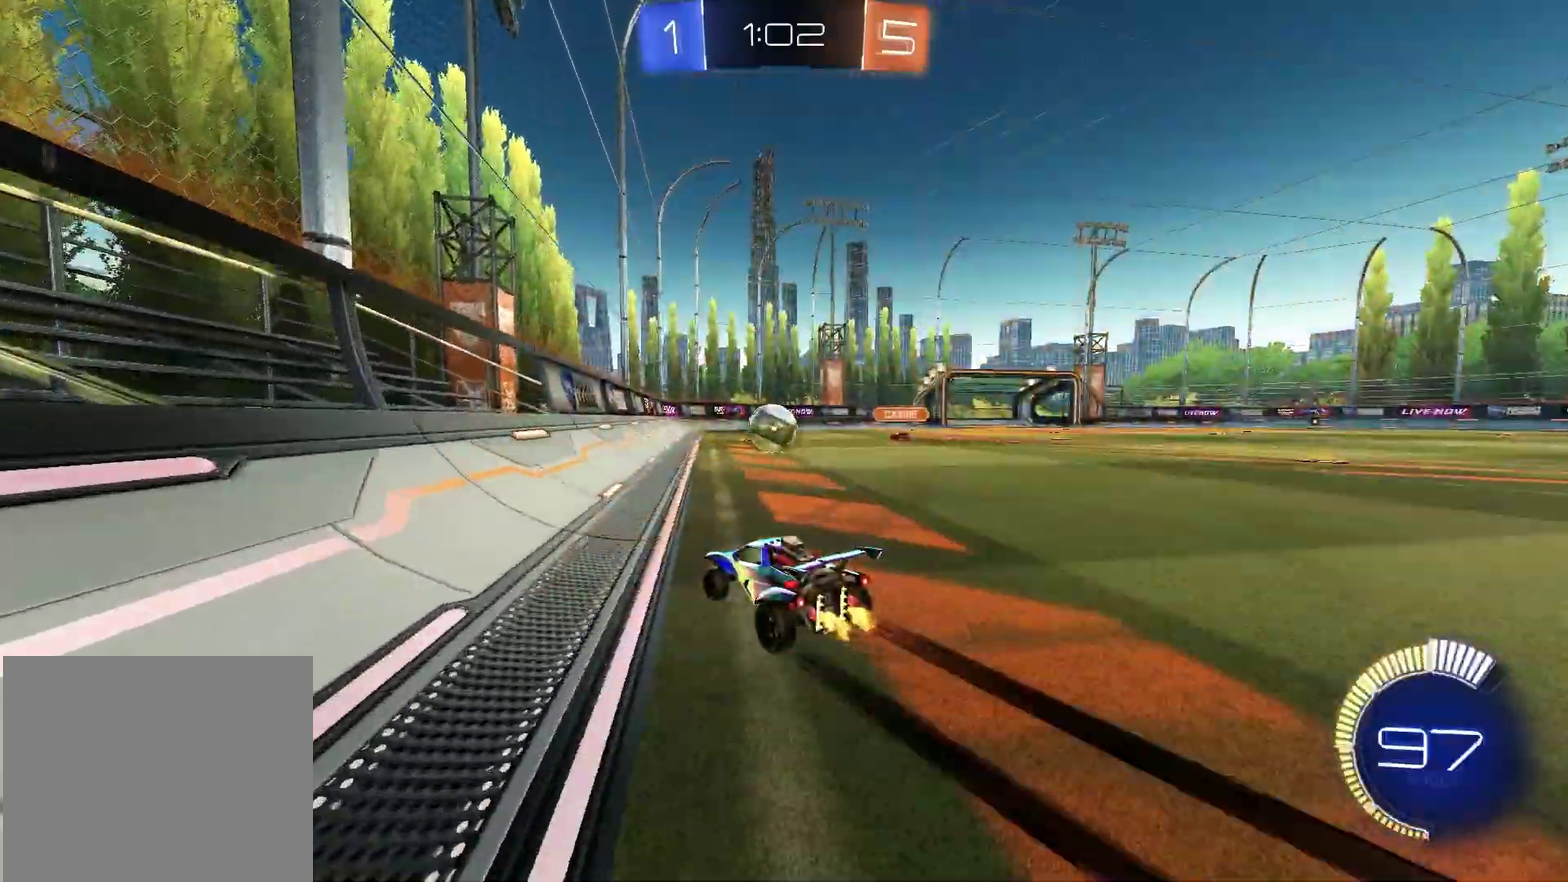
{"dt_ms": 500, "buttons": ["R2"], "left_stick": "center", "right_stick": "center", "events": [[167, "left_stick", "center"], [267, "R1", "up"], [317, "left_stick", "left"], [467, "left_stick", "center"]]}
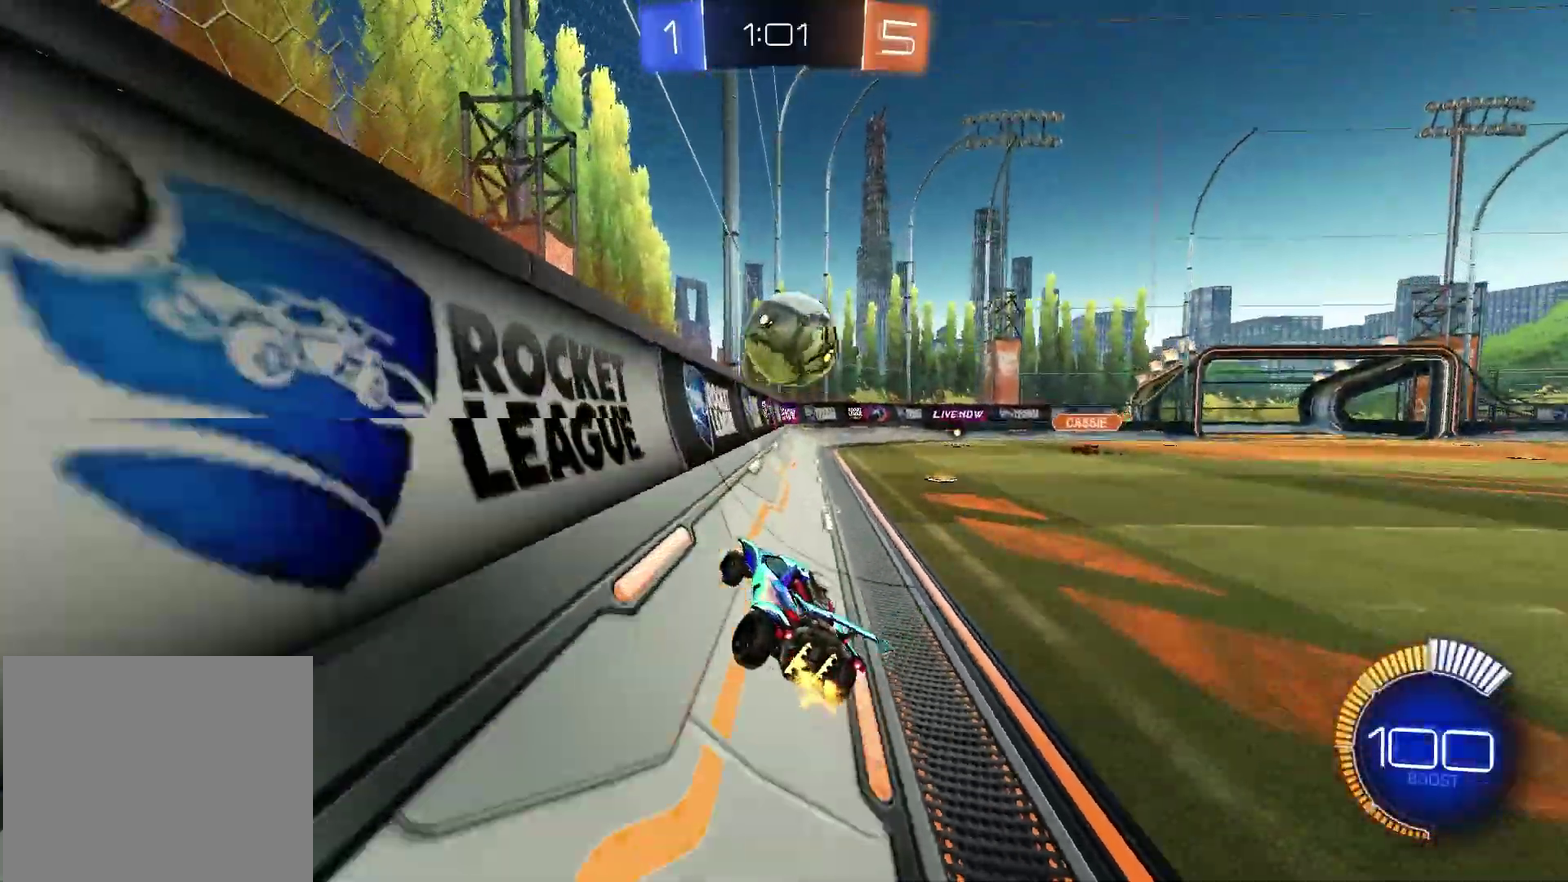
{"dt_ms": 500, "buttons": ["R2"], "left_stick": "center", "right_stick": "center", "events": [[117, "R2", "up"], [133, "L1", "down"], [133, "L2", "down"], [167, "left_stick", "left"], [333, "left_stick", "center"], [350, "R2", "down"], [417, "L1", "up"], [417, "L2", "up"]]}
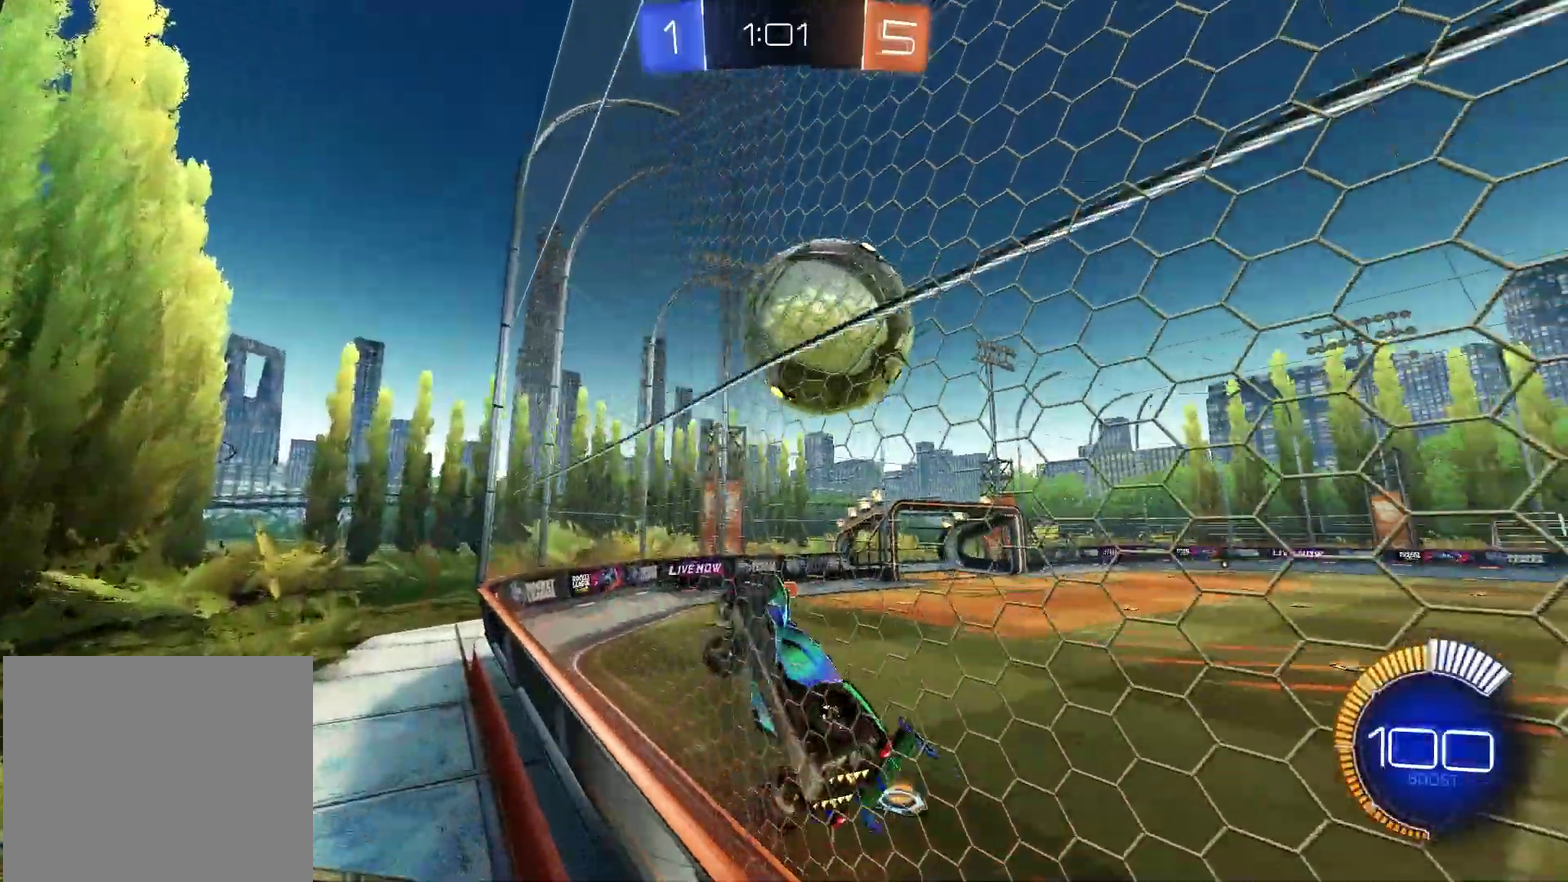
{"dt_ms": 400, "buttons": ["SQUARE"], "left_stick": "down-left", "right_stick": "center", "events": [[33, "left_stick", "left"], [83, "CROSS", "down"], [200, "CROSS", "up"], [217, "SQUARE", "down"], [300, "left_stick", "down-left"], [383, "R2", "up"]]}
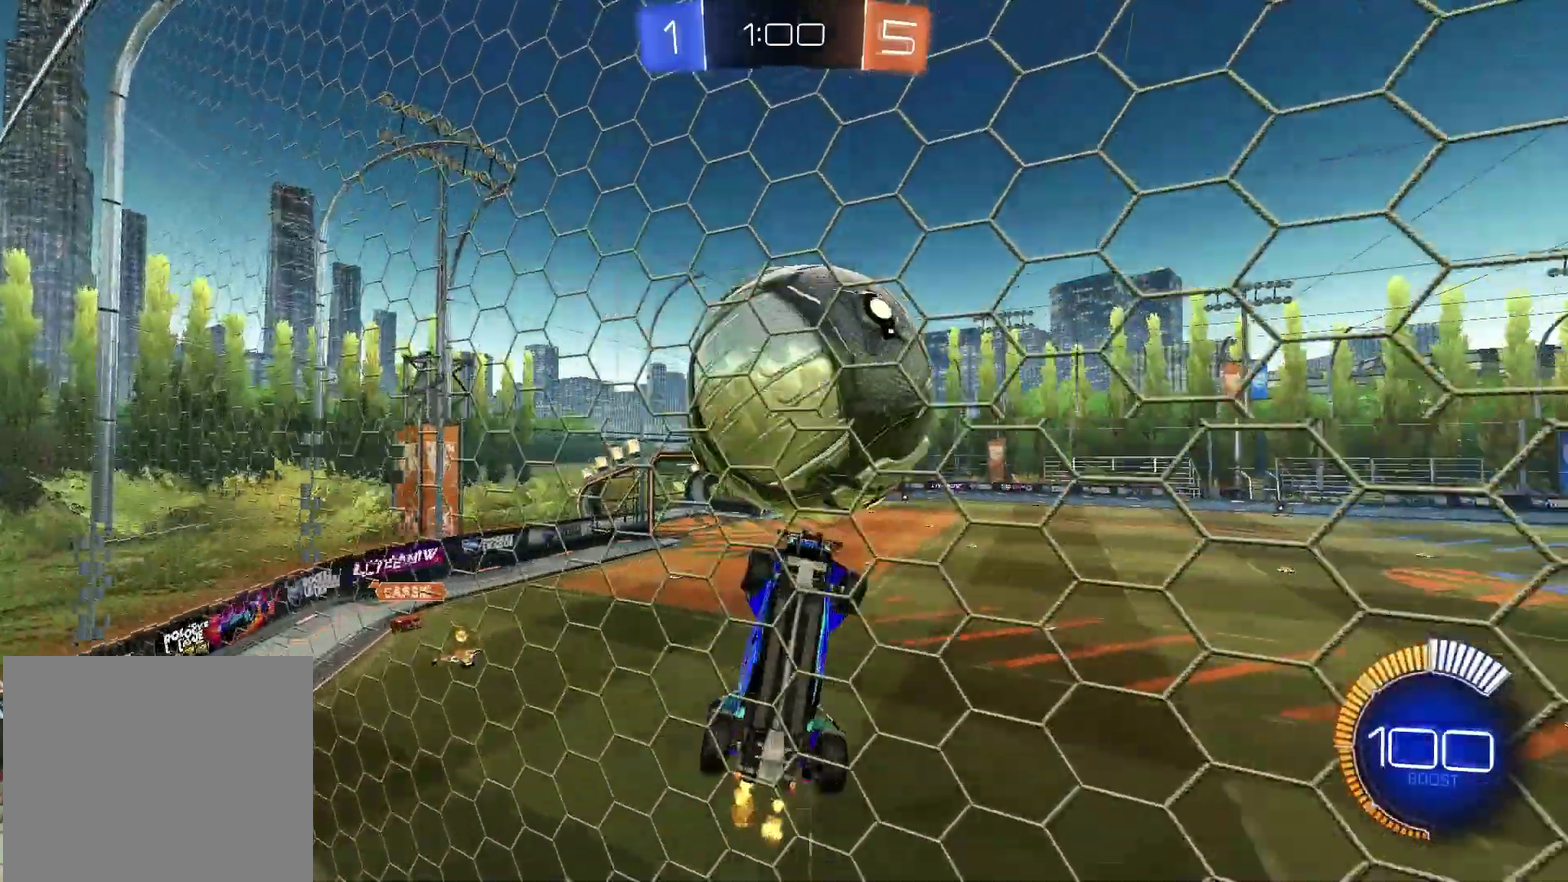
{"dt_ms": 800, "buttons": ["CROSS", "R1"], "left_stick": "up-right", "right_stick": "center", "events": [[50, "R1", "down"], [133, "left_stick", "up-right"], [300, "R1", "up"], [300, "left_stick", "right"], [417, "SQUARE", "up"], [433, "left_stick", "down-right"], [583, "SQUARE", "down"], [617, "left_stick", "up-right"], [650, "SQUARE", "up"], [750, "CROSS", "down"], [750, "R1", "down"]]}
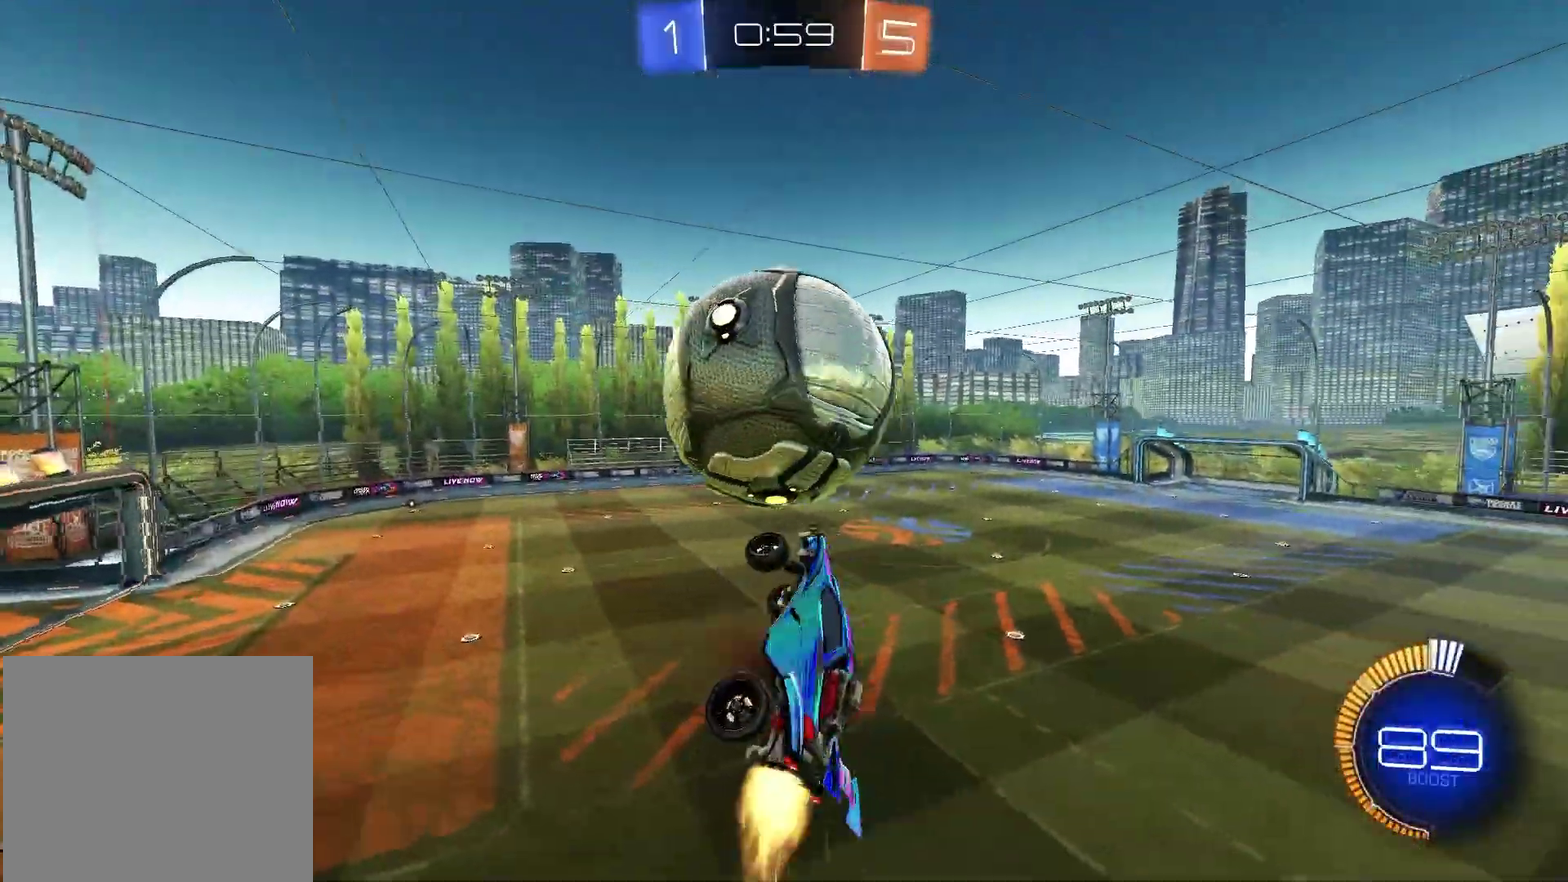
{"dt_ms": 300, "buttons": ["SQUARE", "R1"], "left_stick": "down", "right_stick": "center", "events": [[33, "left_stick", "right"], [83, "left_stick", "down-right"], [183, "CROSS", "up"], [183, "left_stick", "down-left"], [267, "SQUARE", "down"], [283, "left_stick", "down"]]}
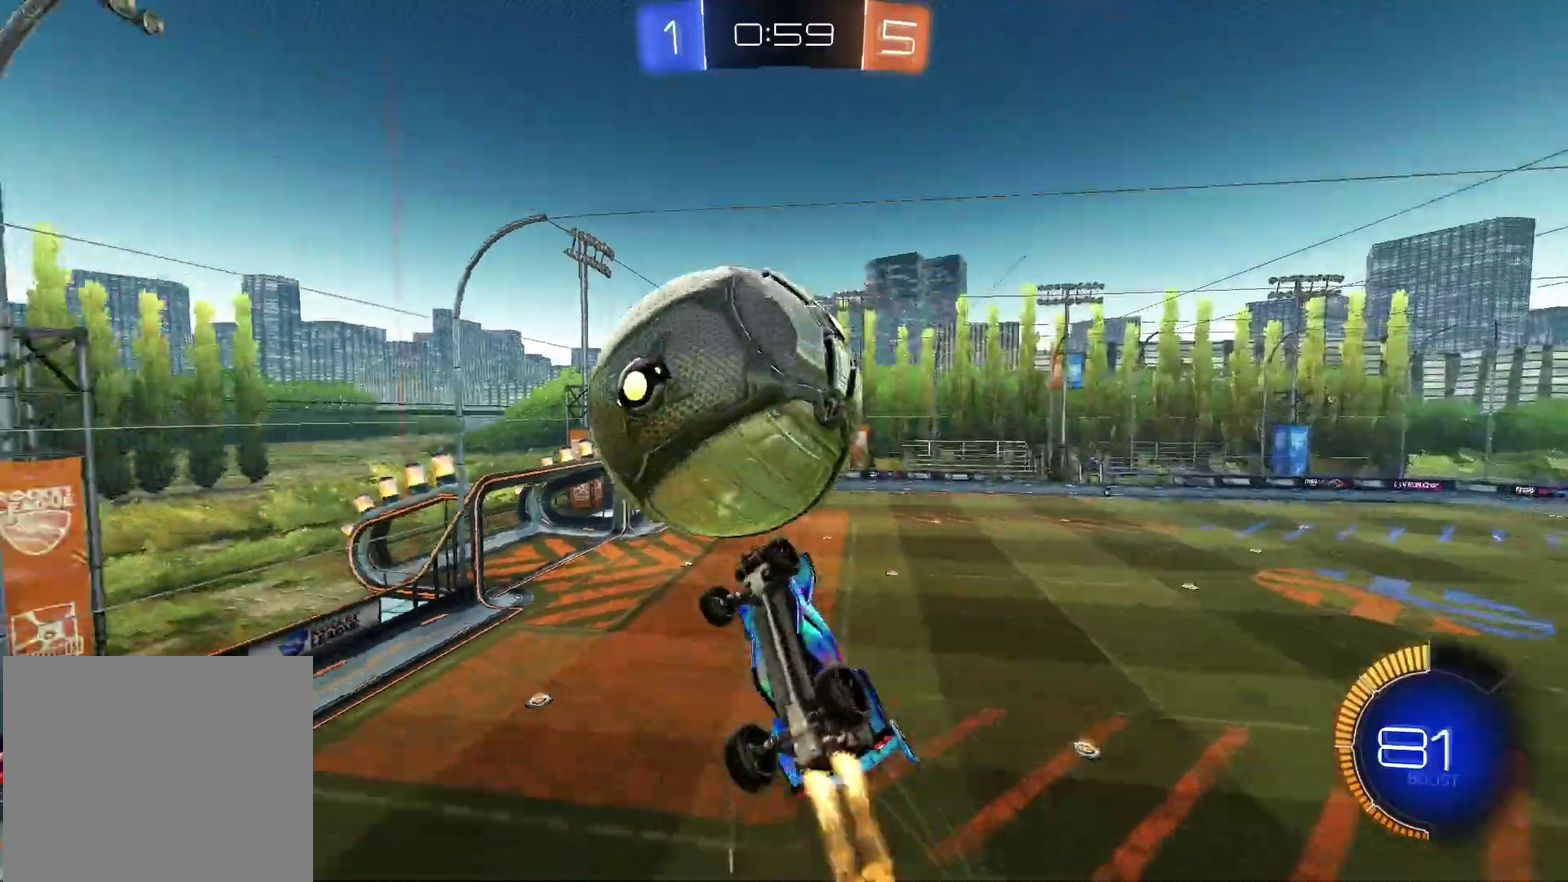
{"dt_ms": 600, "buttons": [], "left_stick": "up", "right_stick": "center", "events": [[250, "R1", "up"], [283, "left_stick", "down-left"], [333, "left_stick", "up-right"], [383, "SQUARE", "up"], [417, "left_stick", "left"], [533, "left_stick", "up-left"], [600, "left_stick", "up"]]}
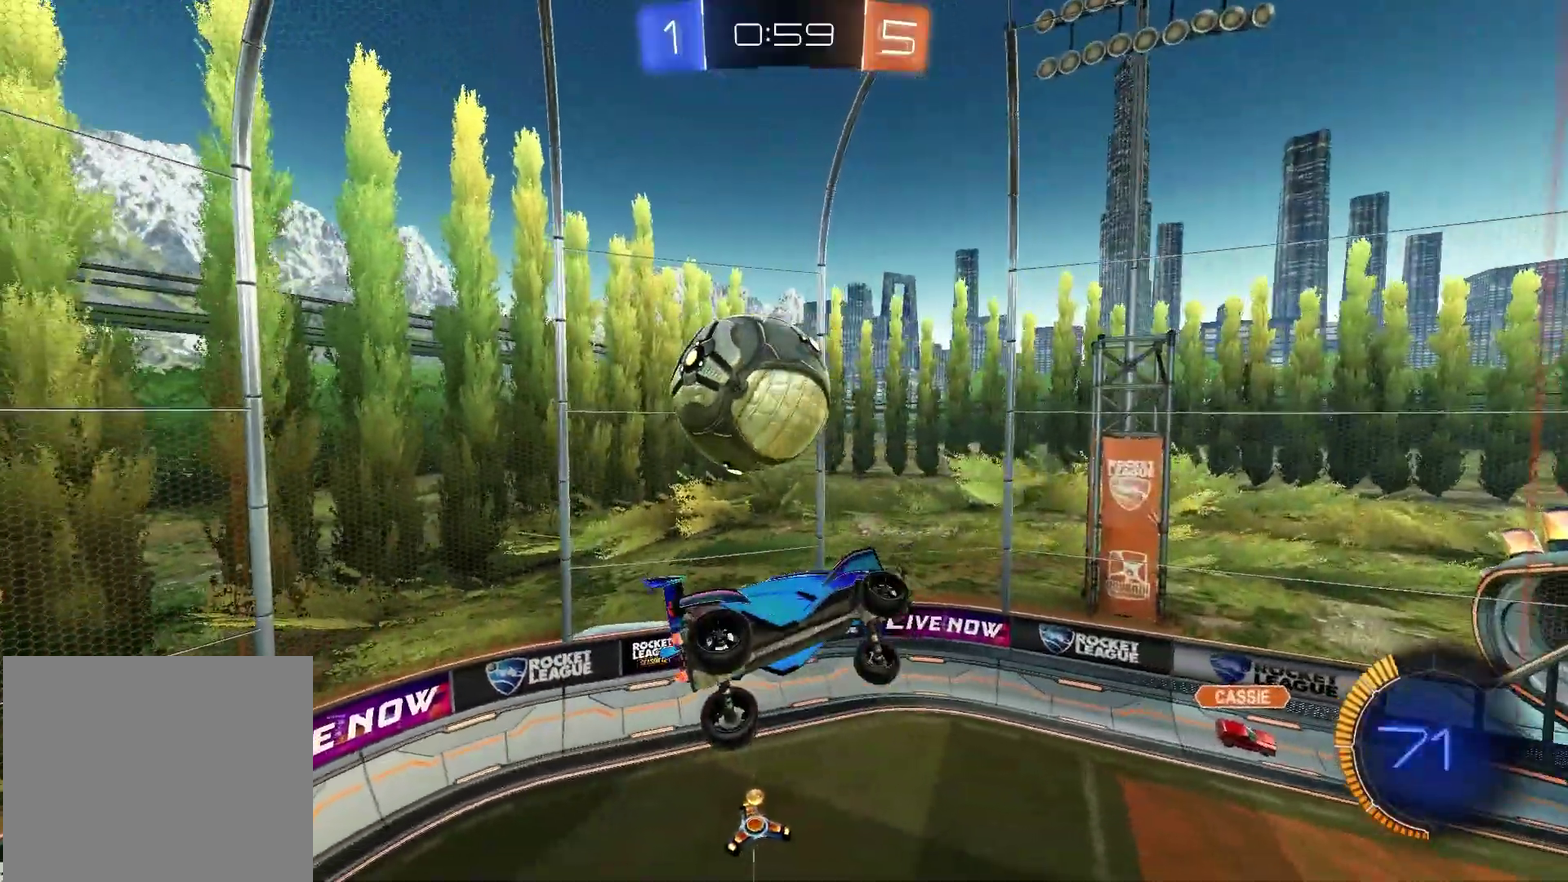
{"dt_ms": 400, "buttons": ["SQUARE", "R1"], "left_stick": "down", "right_stick": "center", "events": [[217, "left_stick", "up-right"], [317, "SQUARE", "down"], [333, "left_stick", "down-right"], [383, "R1", "down"], [383, "left_stick", "down"]]}
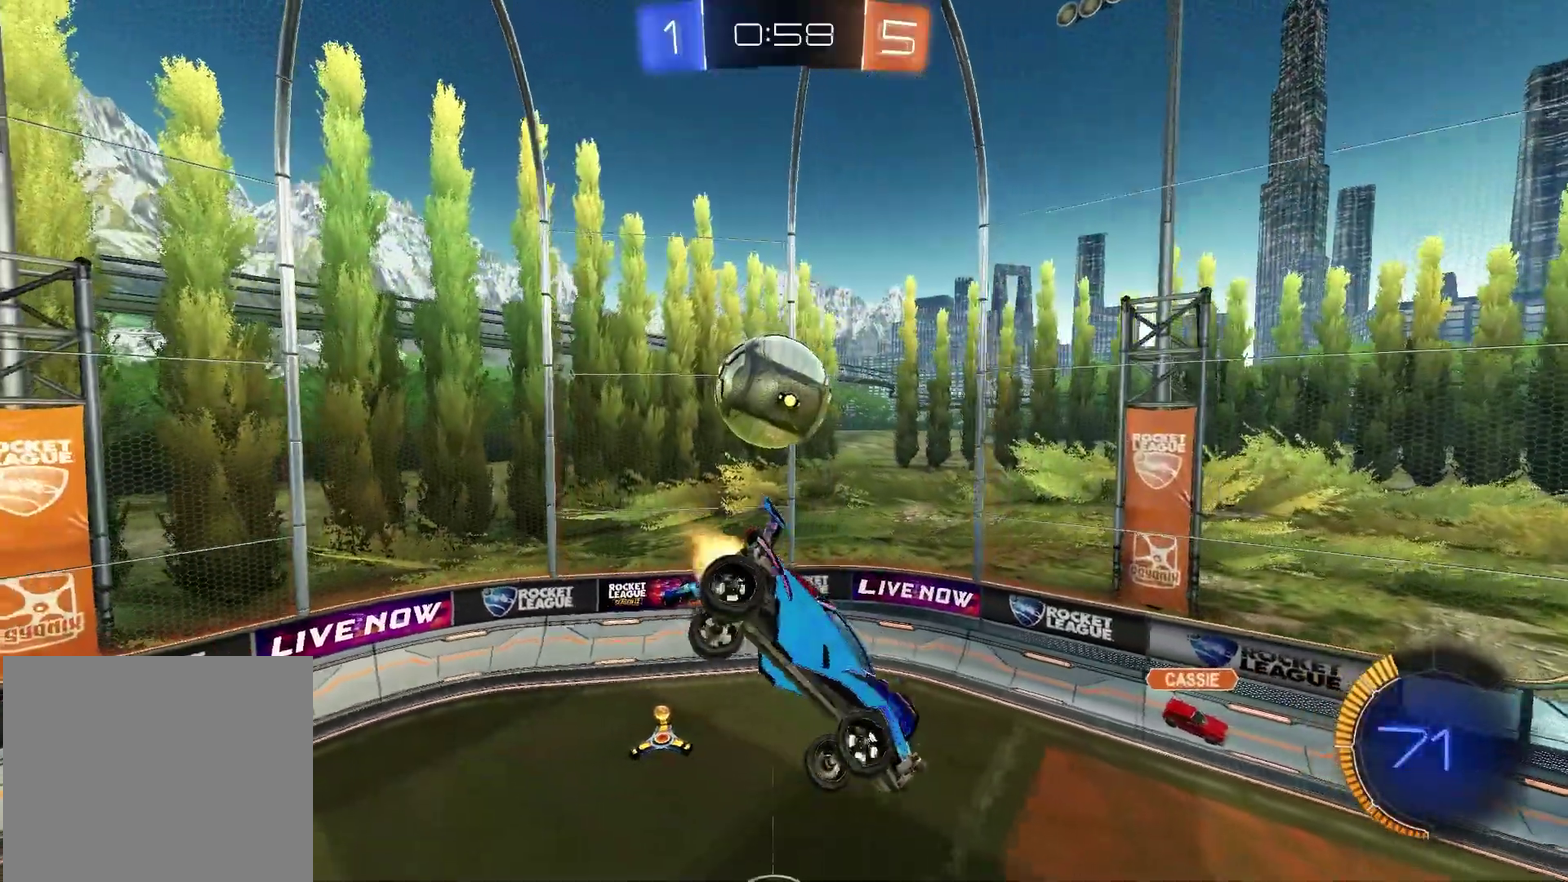
{"dt_ms": 500, "buttons": [], "left_stick": "down-left", "right_stick": "center", "events": [[117, "SQUARE", "up"], [167, "left_stick", "center"], [217, "R1", "up"], [500, "left_stick", "down-left"]]}
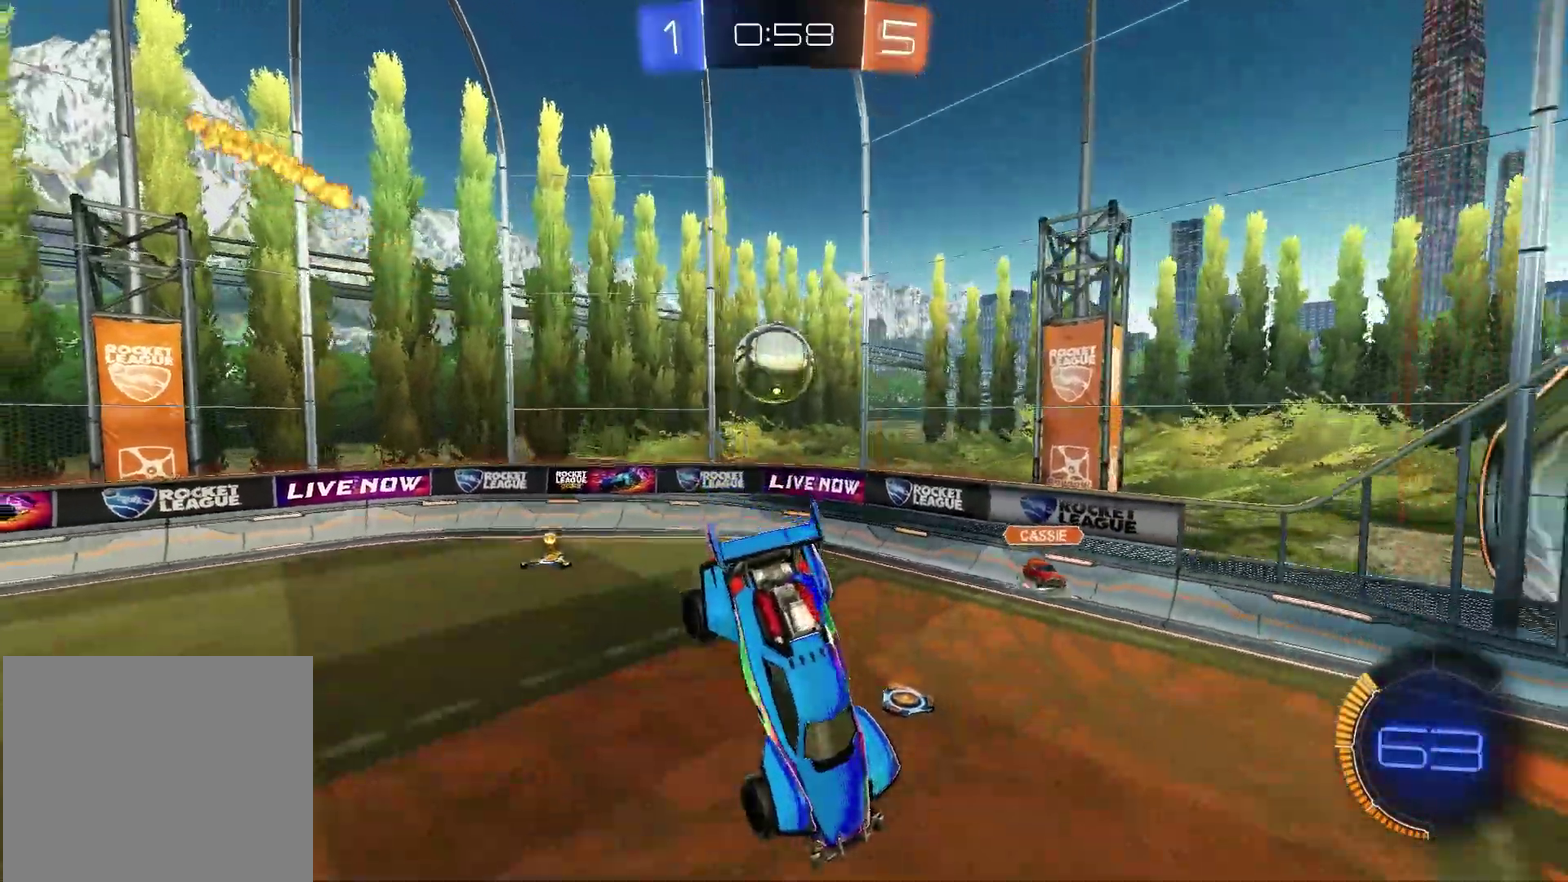
{"dt_ms": 500, "buttons": ["R2"], "left_stick": "right", "right_stick": "center", "events": [[67, "left_stick", "left"], [250, "R2", "down"], [367, "left_stick", "center"], [417, "left_stick", "right"]]}
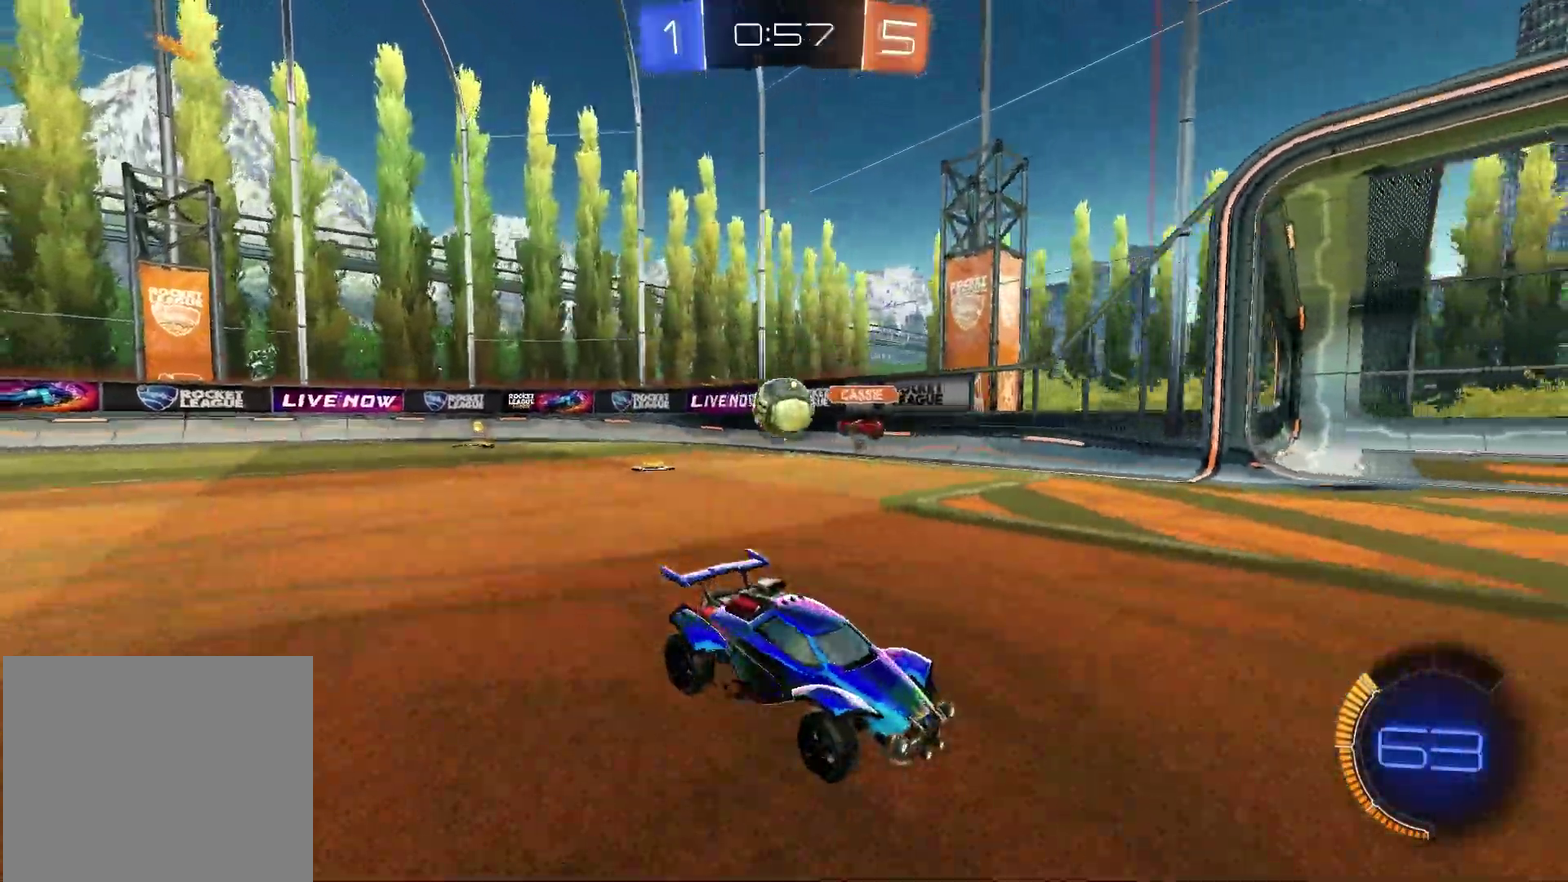
{"dt_ms": 600, "buttons": ["L1", "R2"], "left_stick": "right", "right_stick": "center", "events": [[67, "L1", "down"], [150, "L1", "up"], [583, "L1", "down"]]}
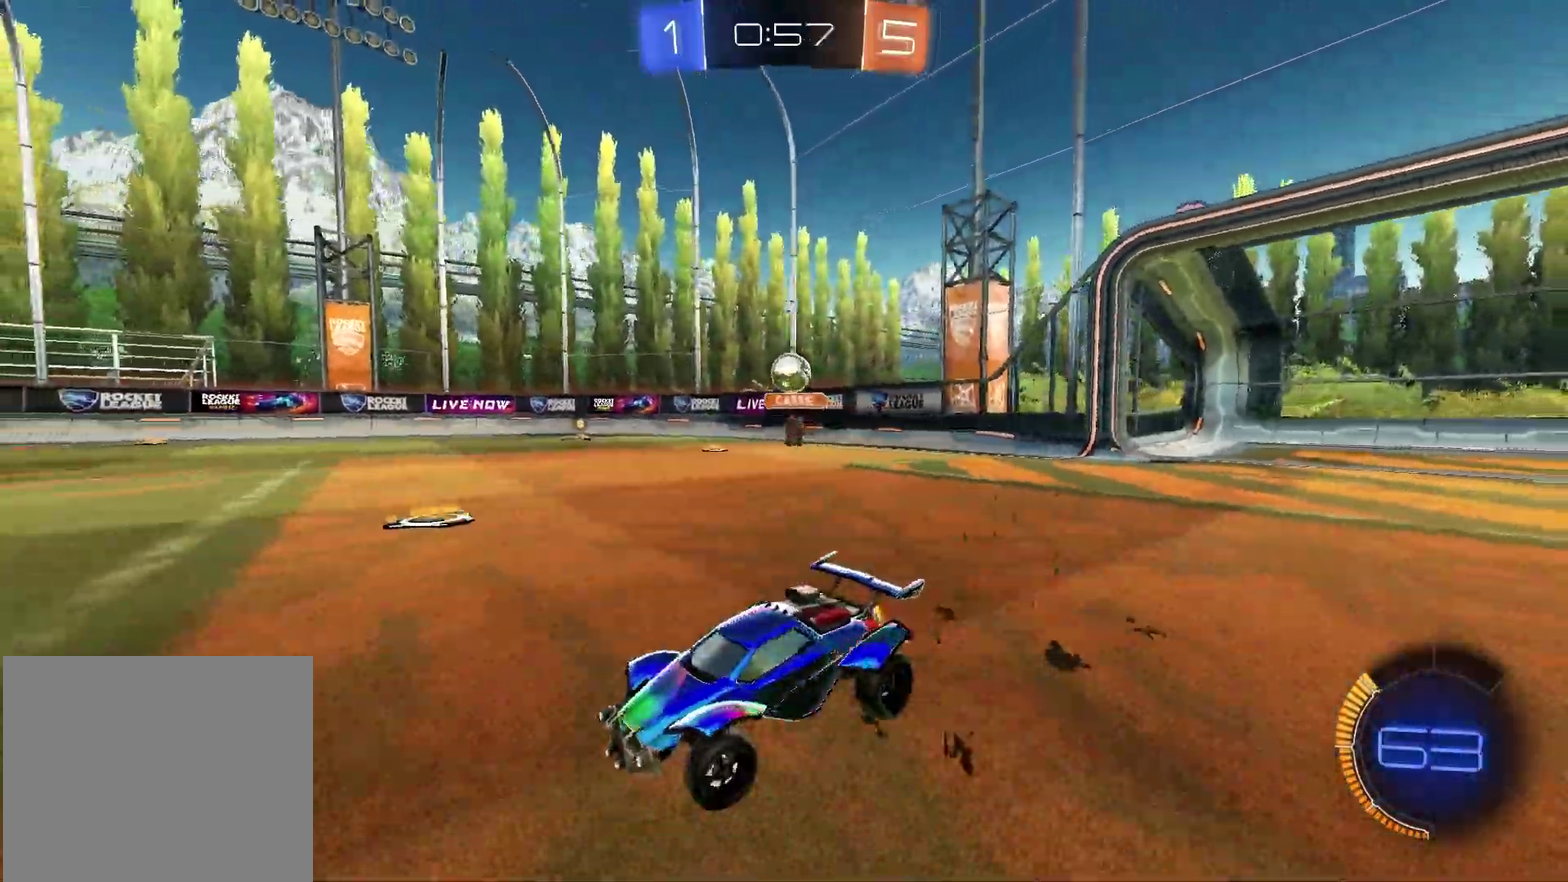
{"dt_ms": 400, "buttons": [], "left_stick": "right", "right_stick": "center", "events": [[67, "L1", "up"], [350, "R2", "up"]]}
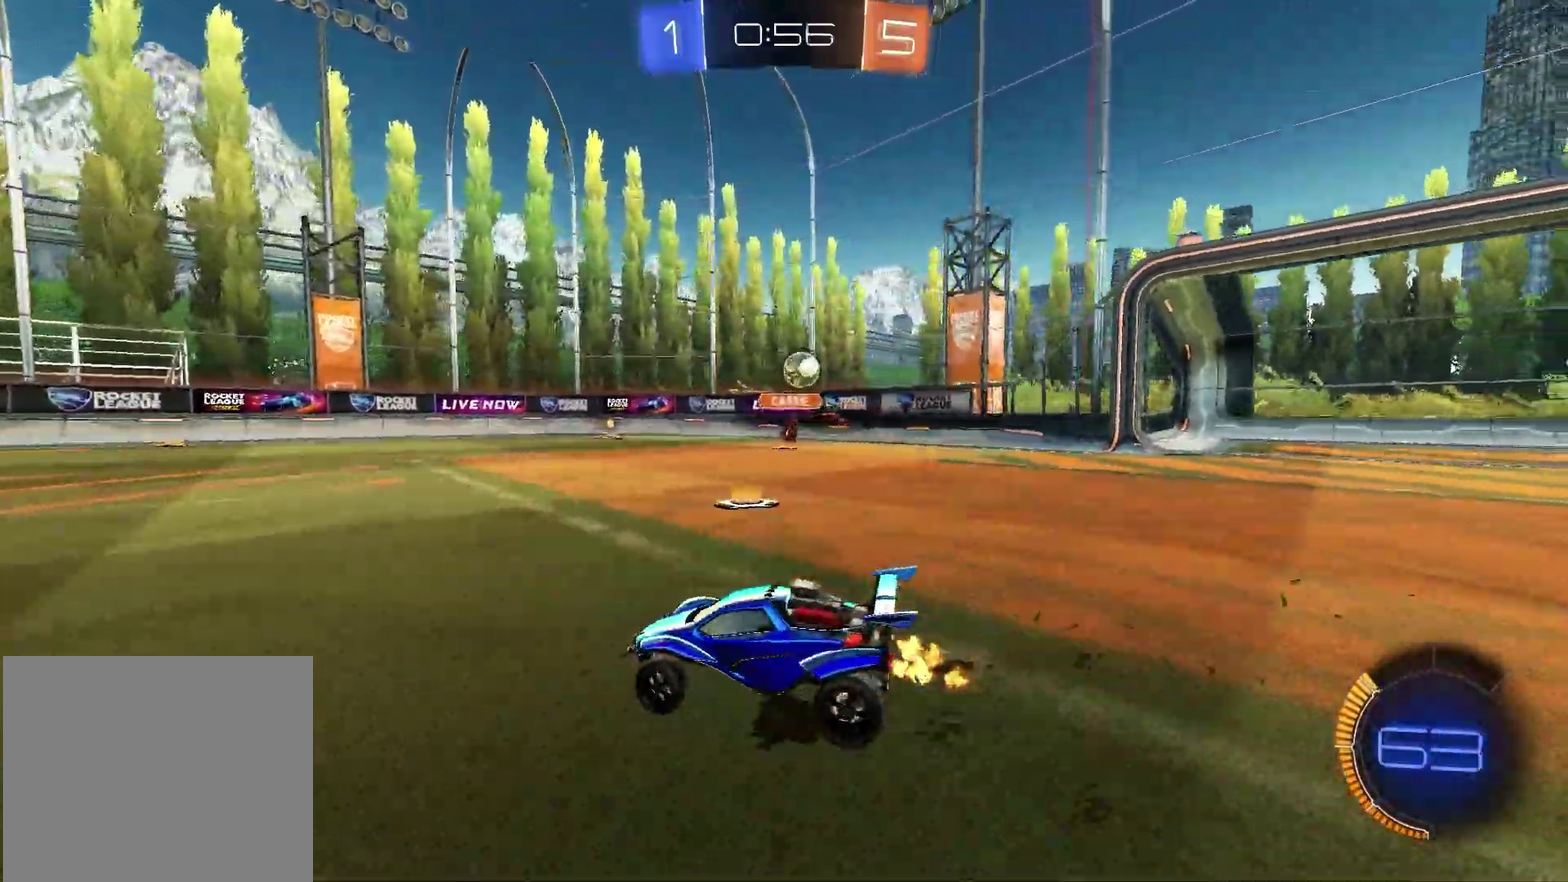
{"dt_ms": 500, "buttons": ["R1", "R2"], "left_stick": "up-right", "right_stick": "center", "events": [[17, "R2", "down"], [233, "R1", "down"], [300, "left_stick", "up-right"]]}
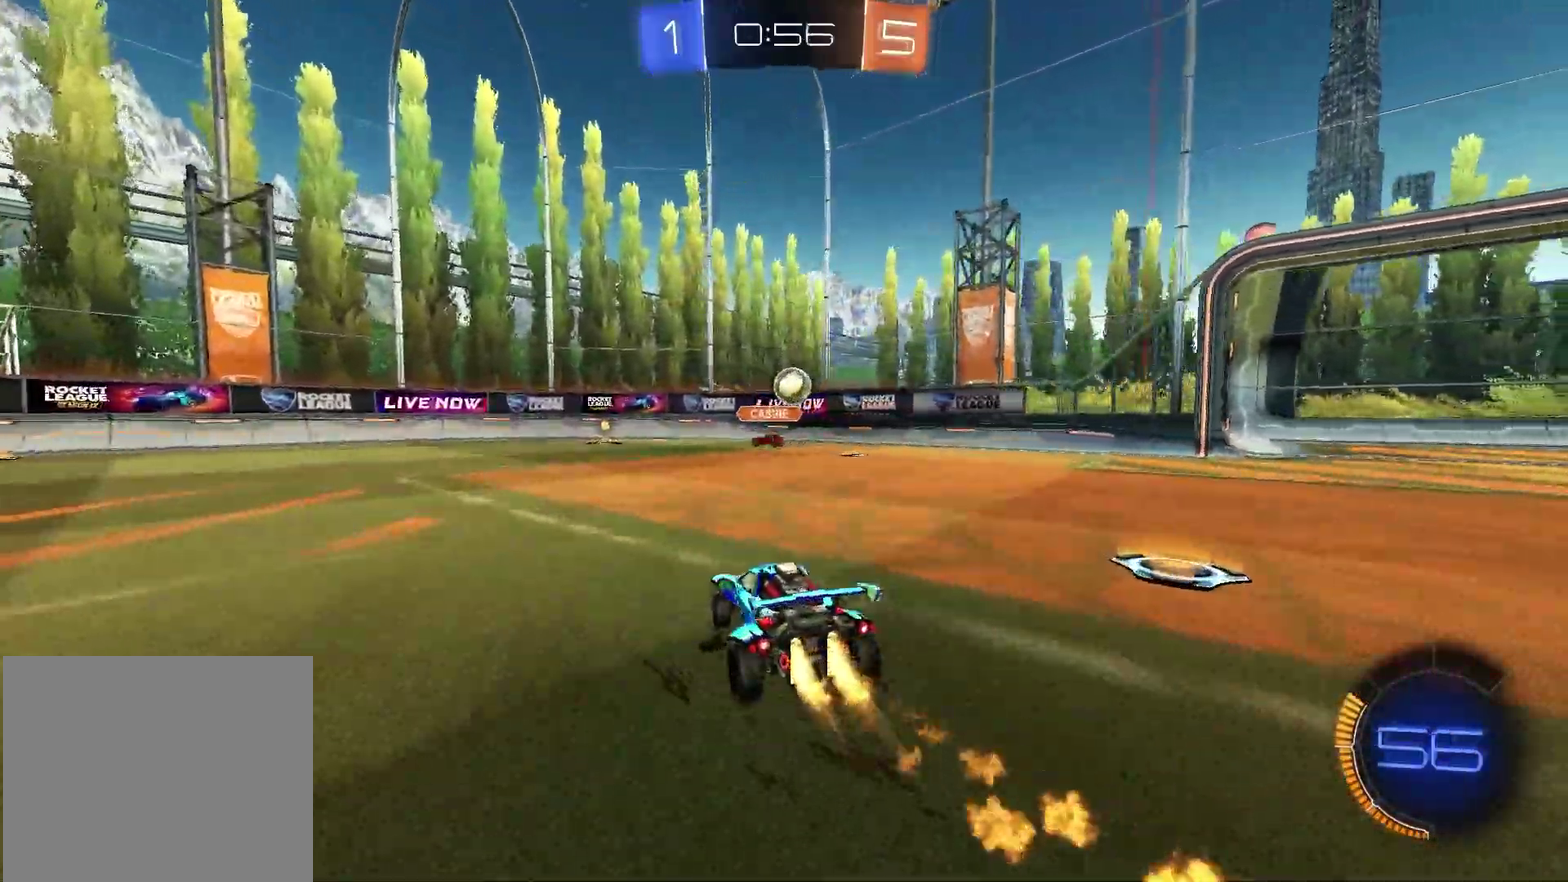
{"dt_ms": 500, "buttons": ["TRIANGLE", "R1", "R2"], "left_stick": "center", "right_stick": "center", "events": [[67, "left_stick", "center"], [500, "TRIANGLE", "down"]]}
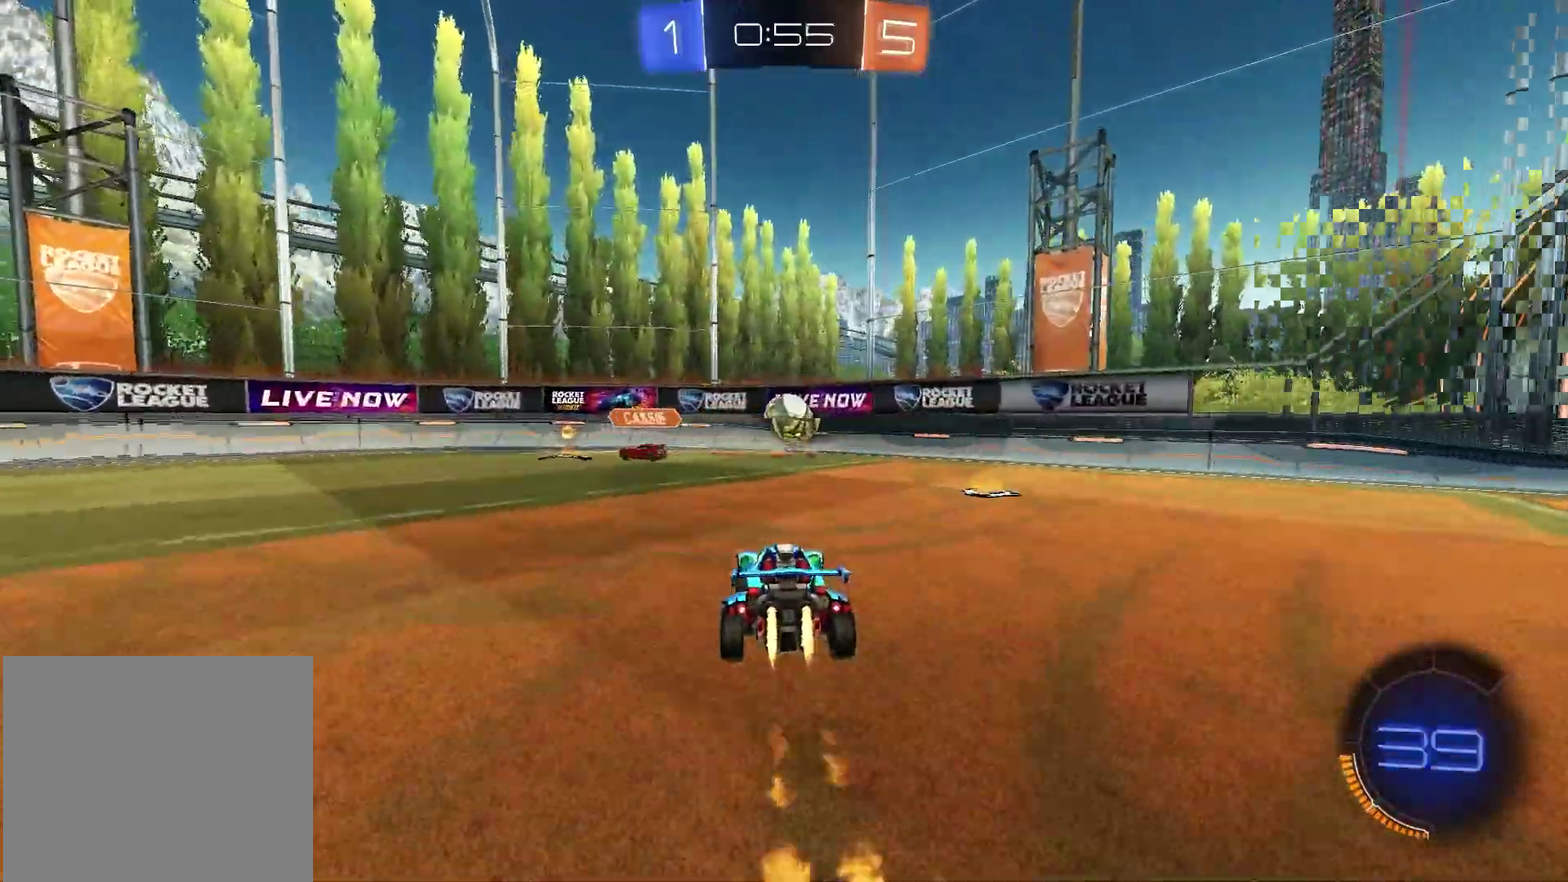
{"dt_ms": 500, "buttons": ["R1", "R2"], "left_stick": "center", "right_stick": "center"}